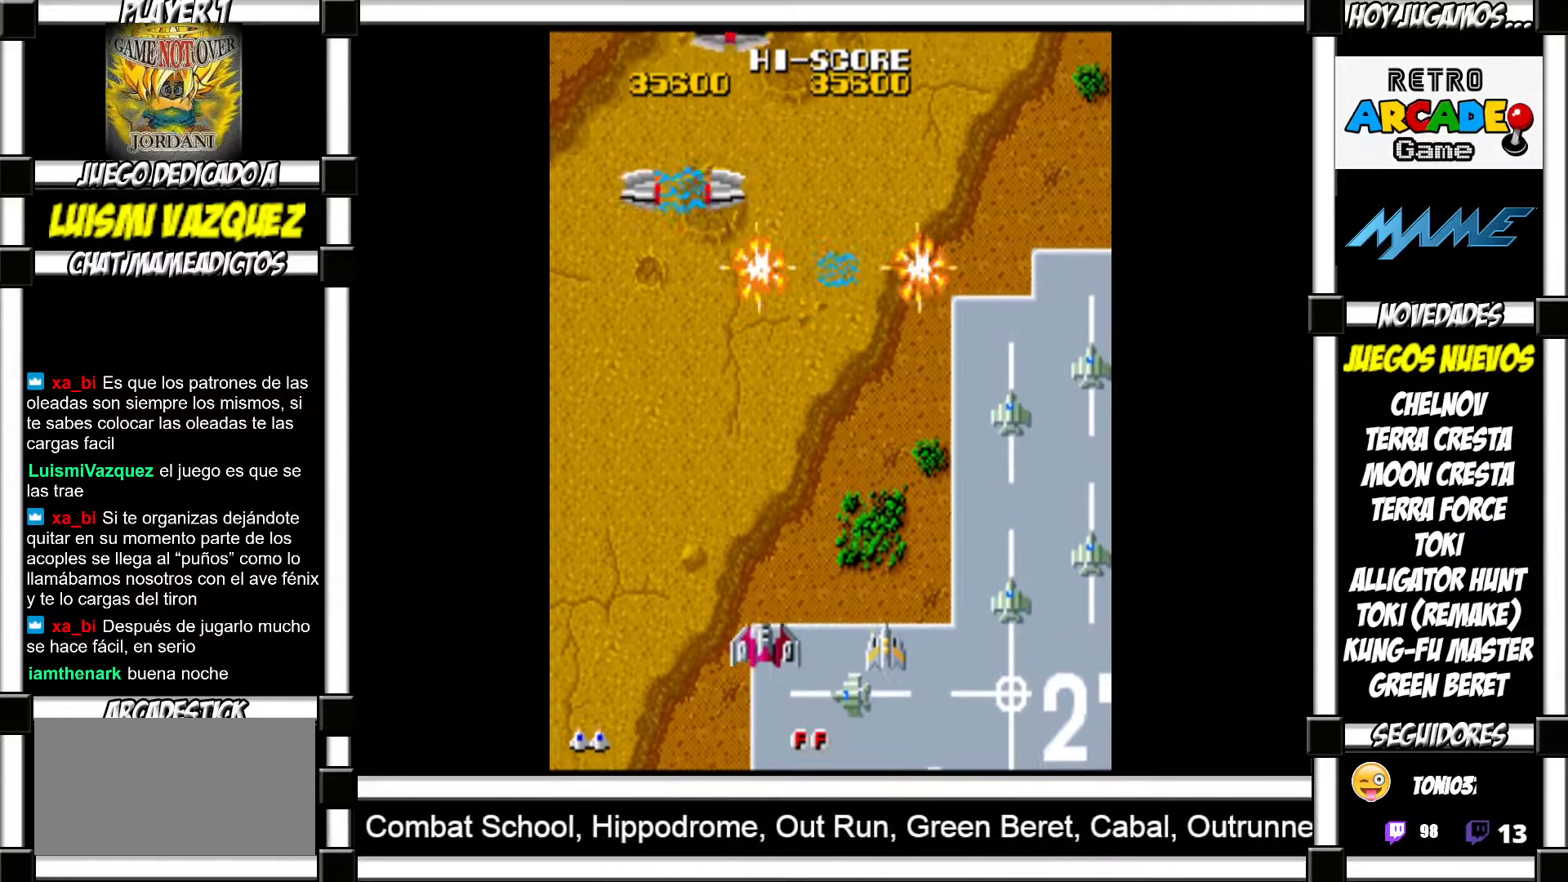
Gameplay with a controller (arcade stick); each line is a JSON object with the inputs held at the frame after it. "events" lists button and stick changes between this image and that frame as [ms after this image, input, new state], when the widget could be followed in between. Not read: L3 R3 left_stick.
{"buttons": []}
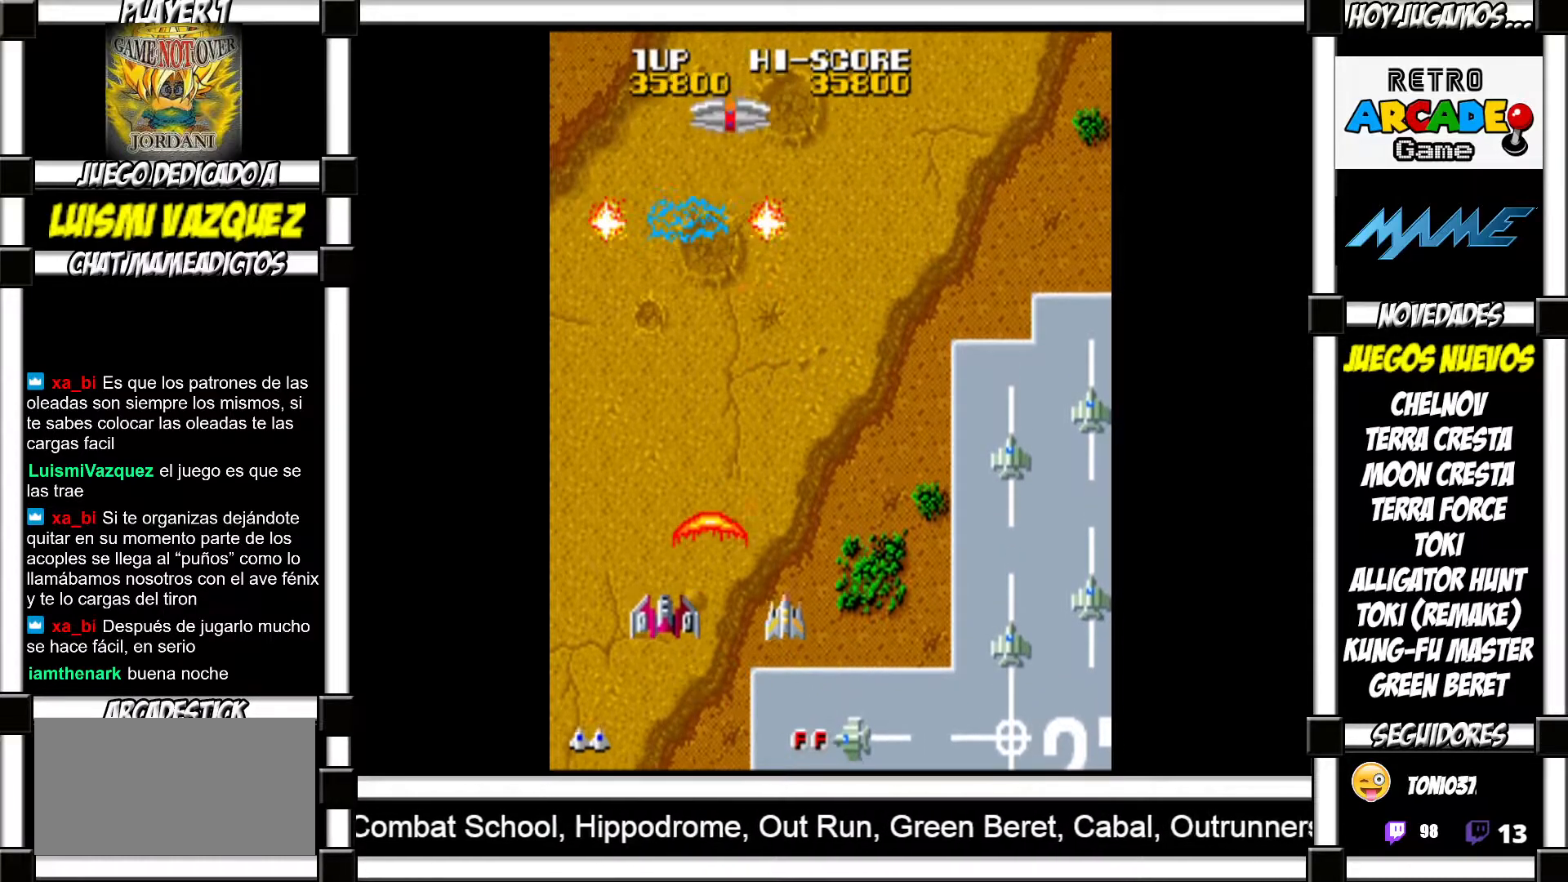
{"buttons": [], "events": []}
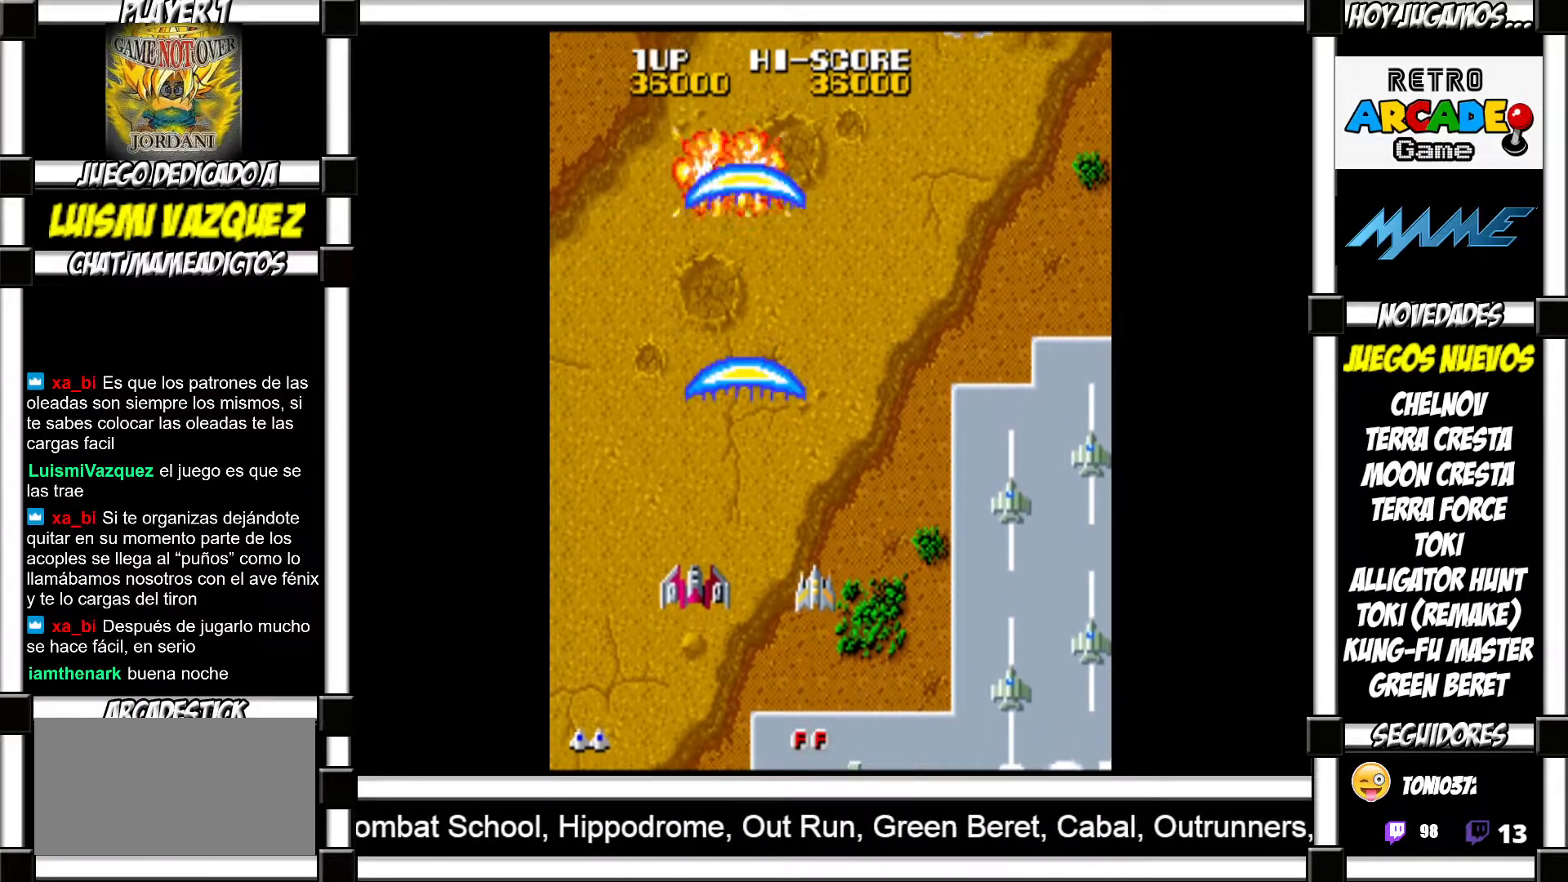
{"buttons": [], "events": []}
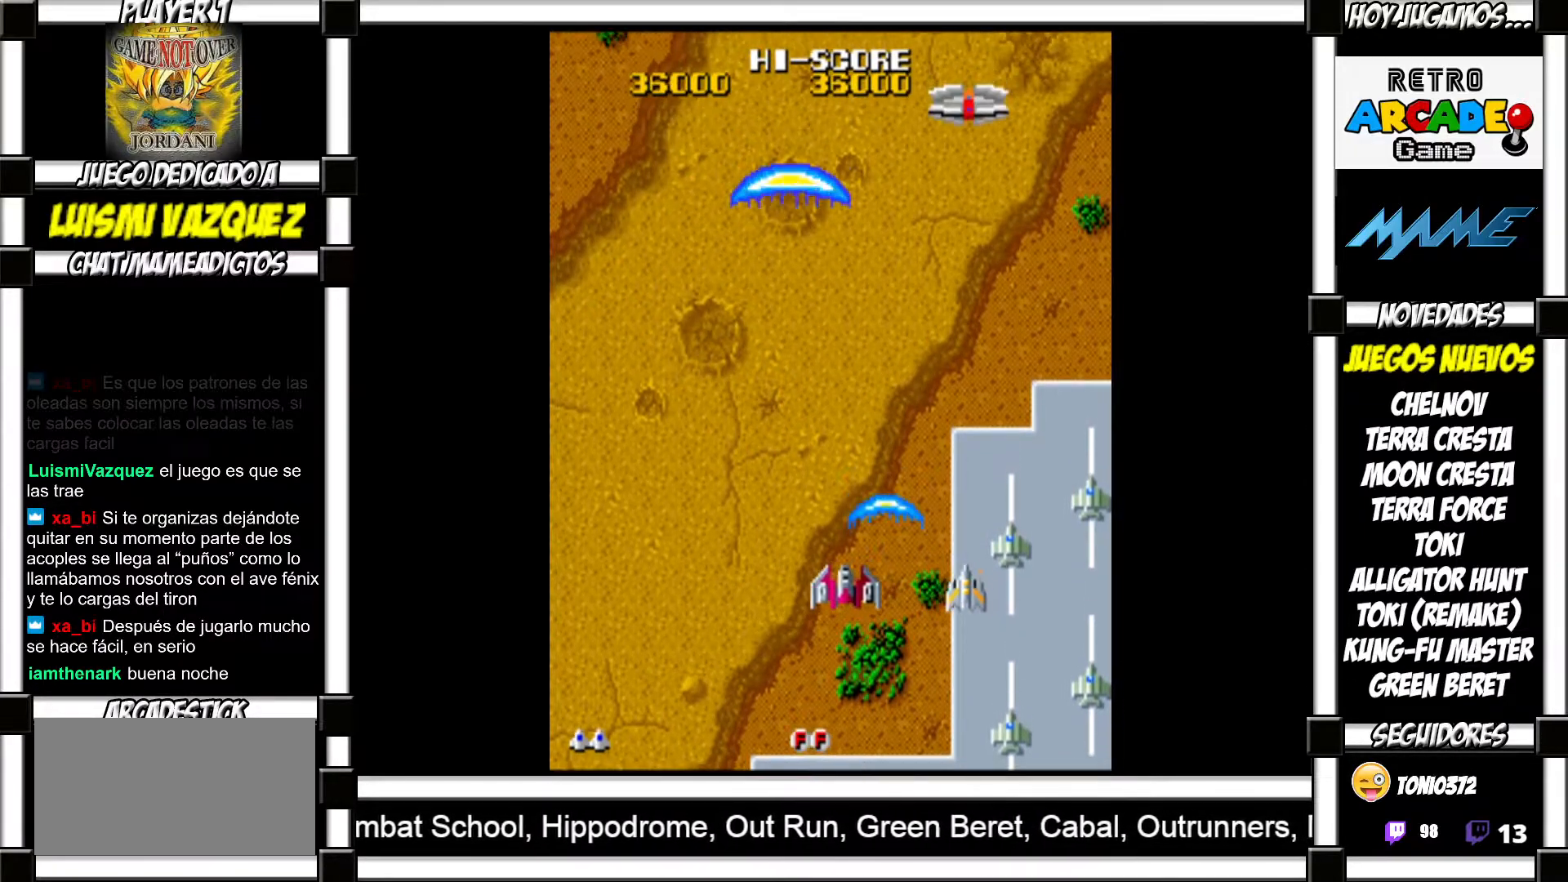
{"buttons": [], "events": []}
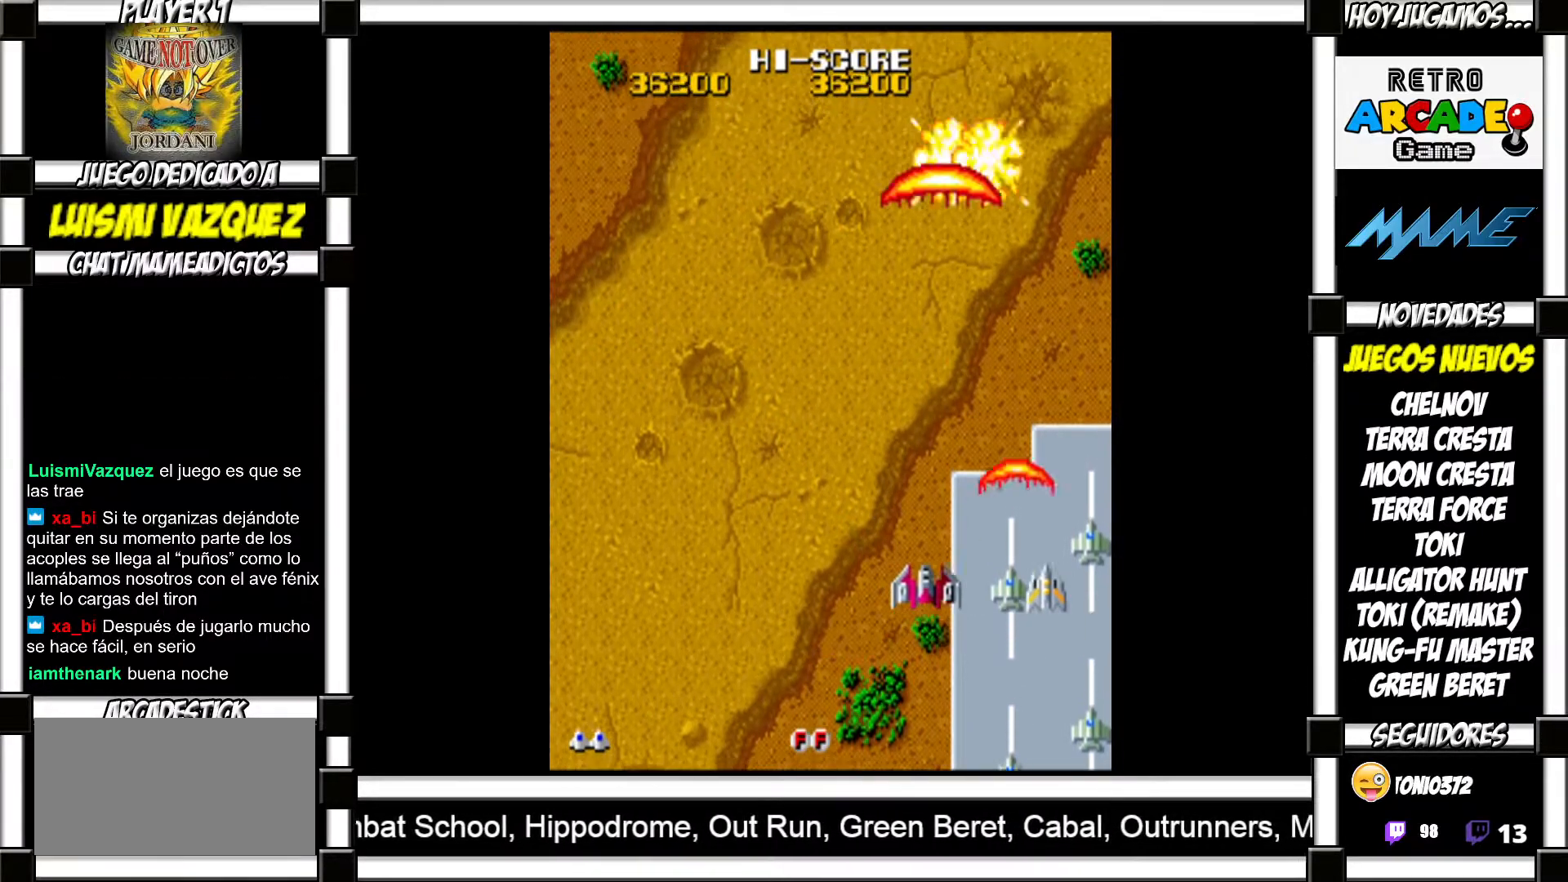
{"buttons": [], "events": []}
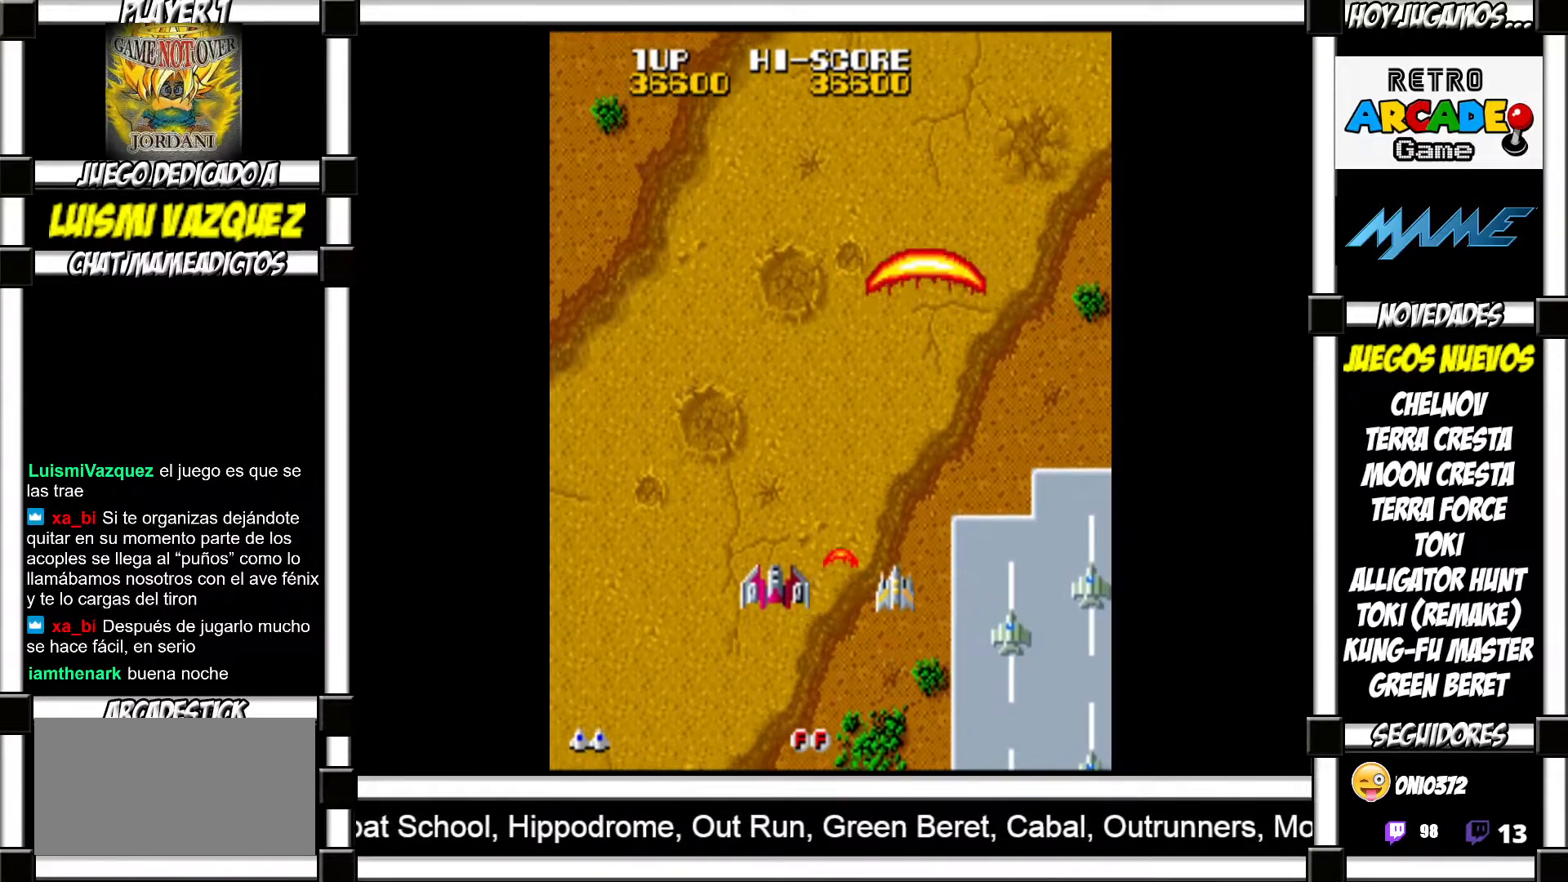
{"buttons": [], "events": []}
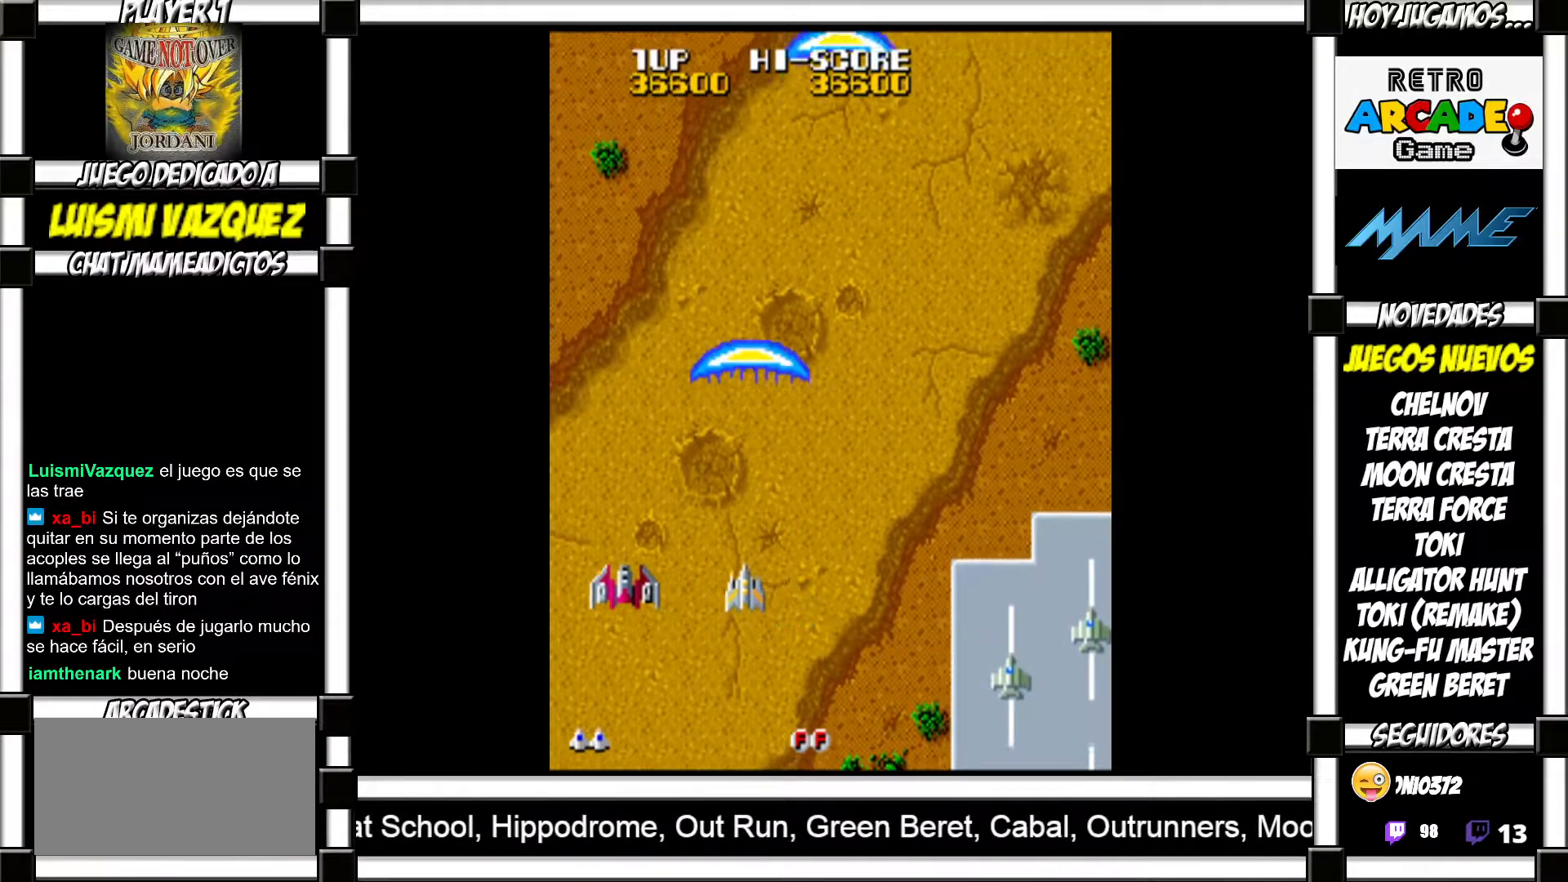
{"buttons": [], "events": []}
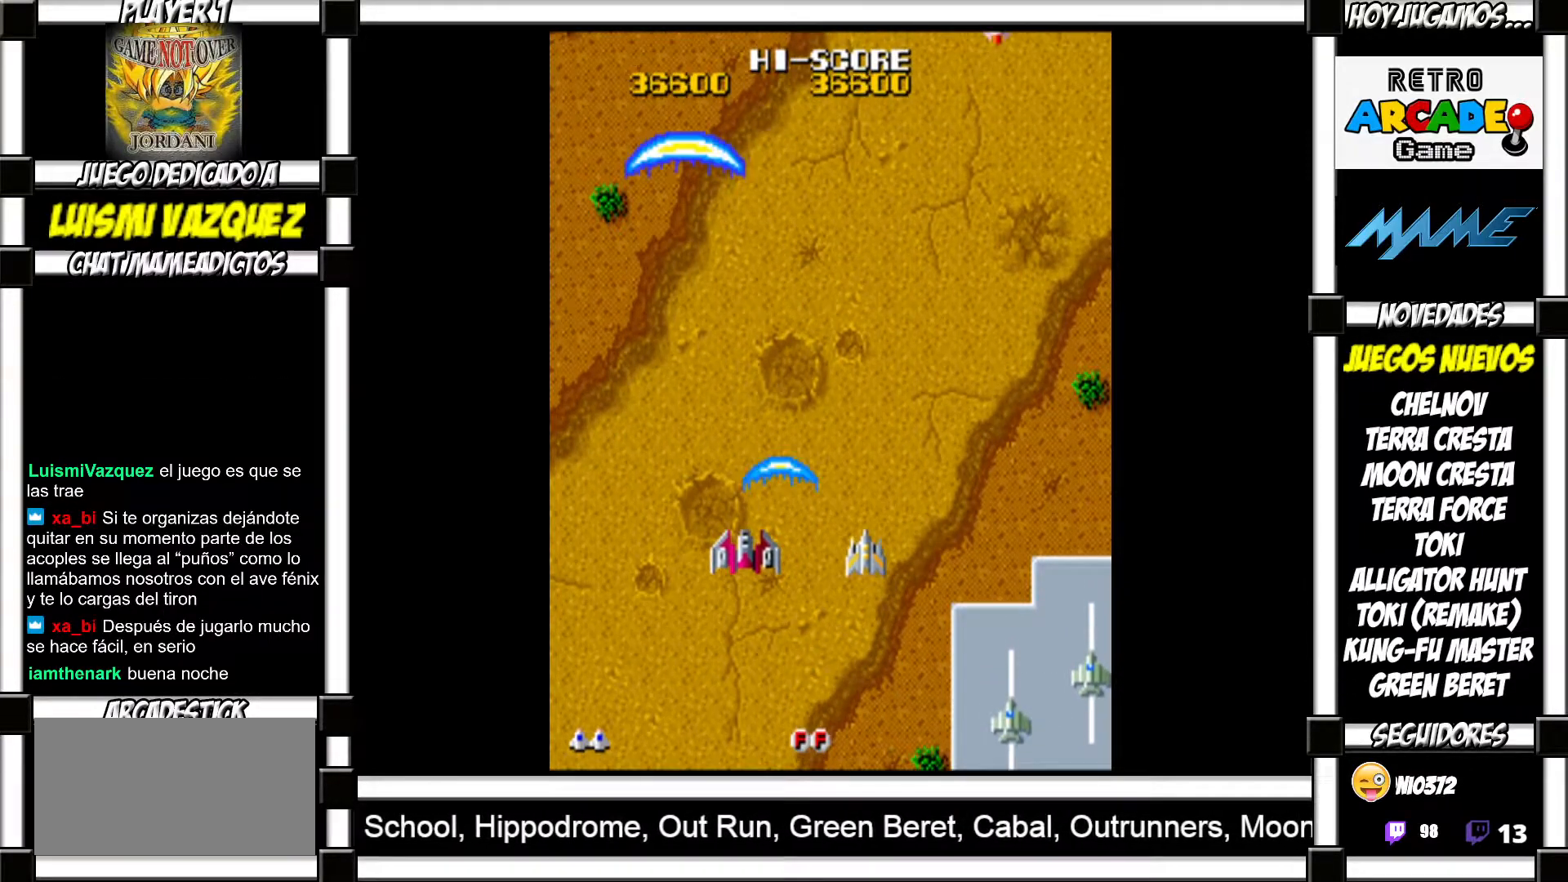
{"buttons": [], "events": []}
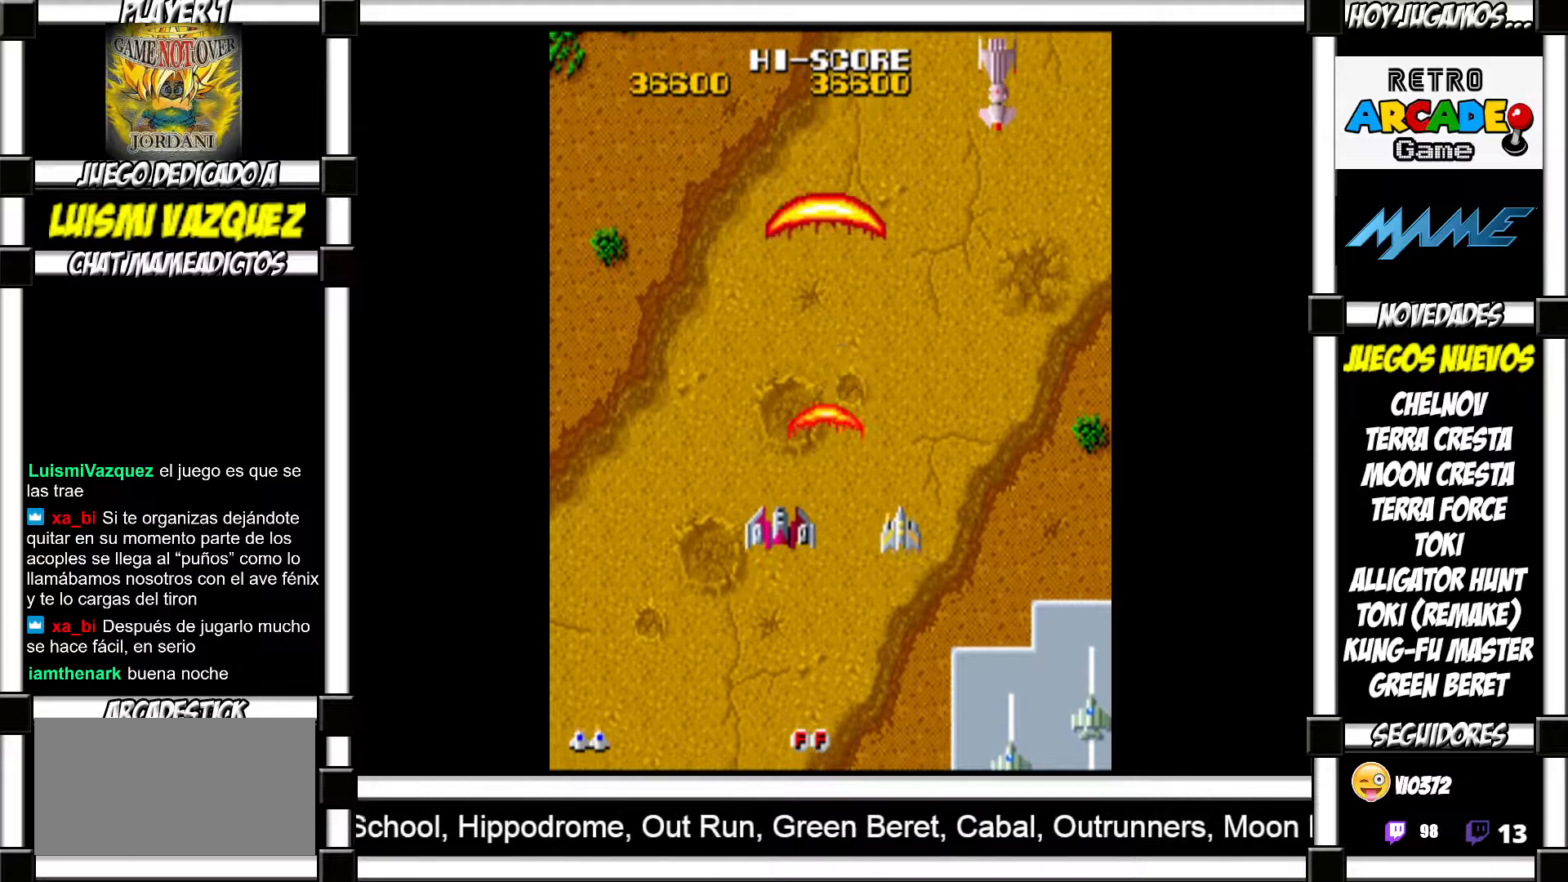
{"buttons": [], "events": []}
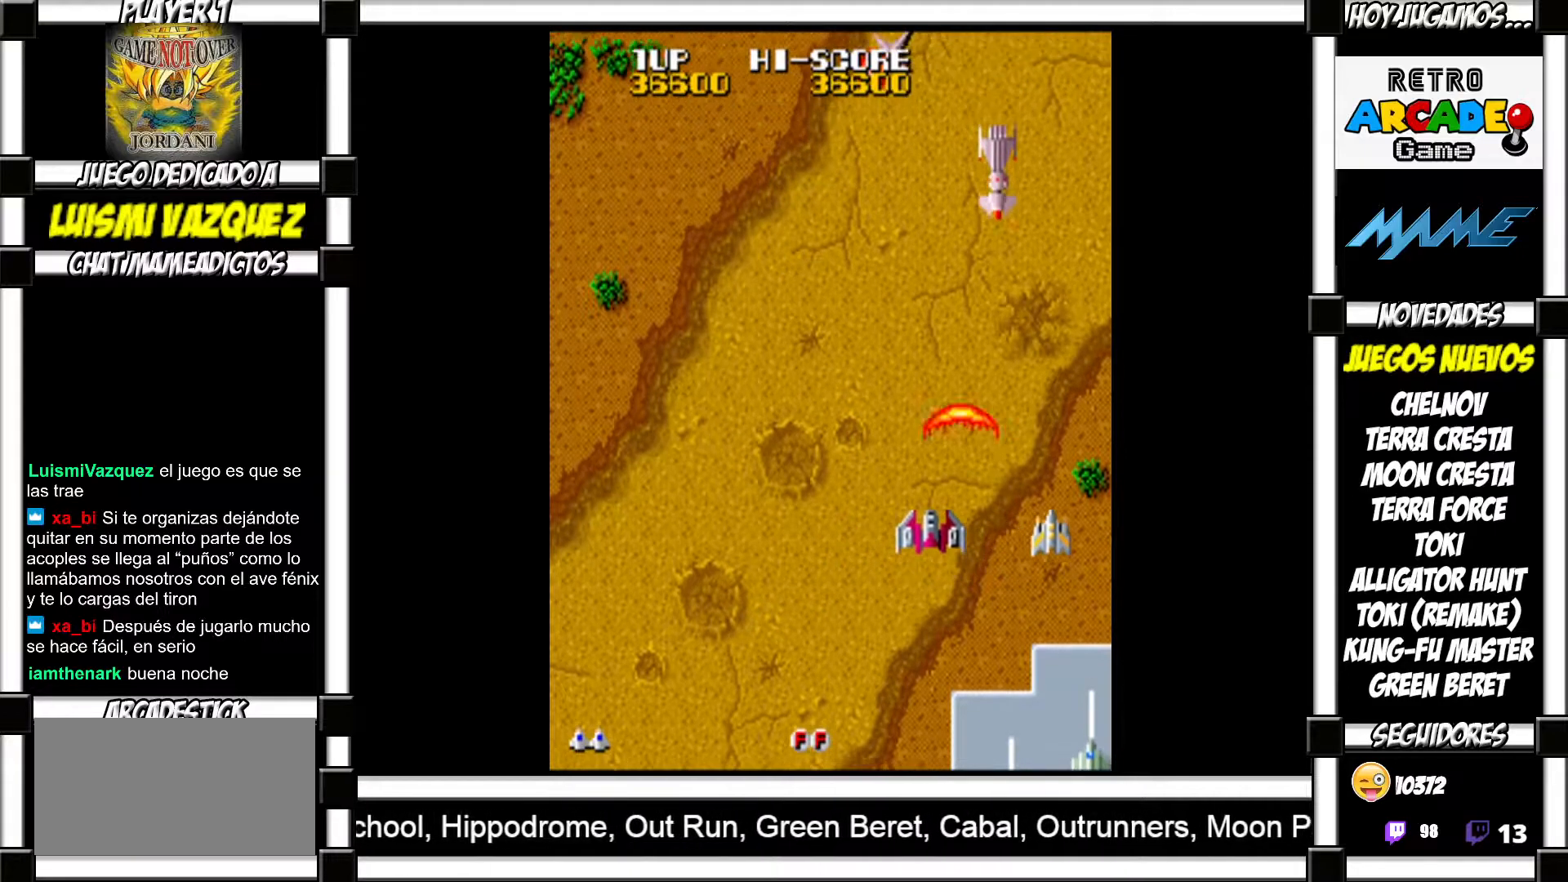
{"buttons": [], "events": []}
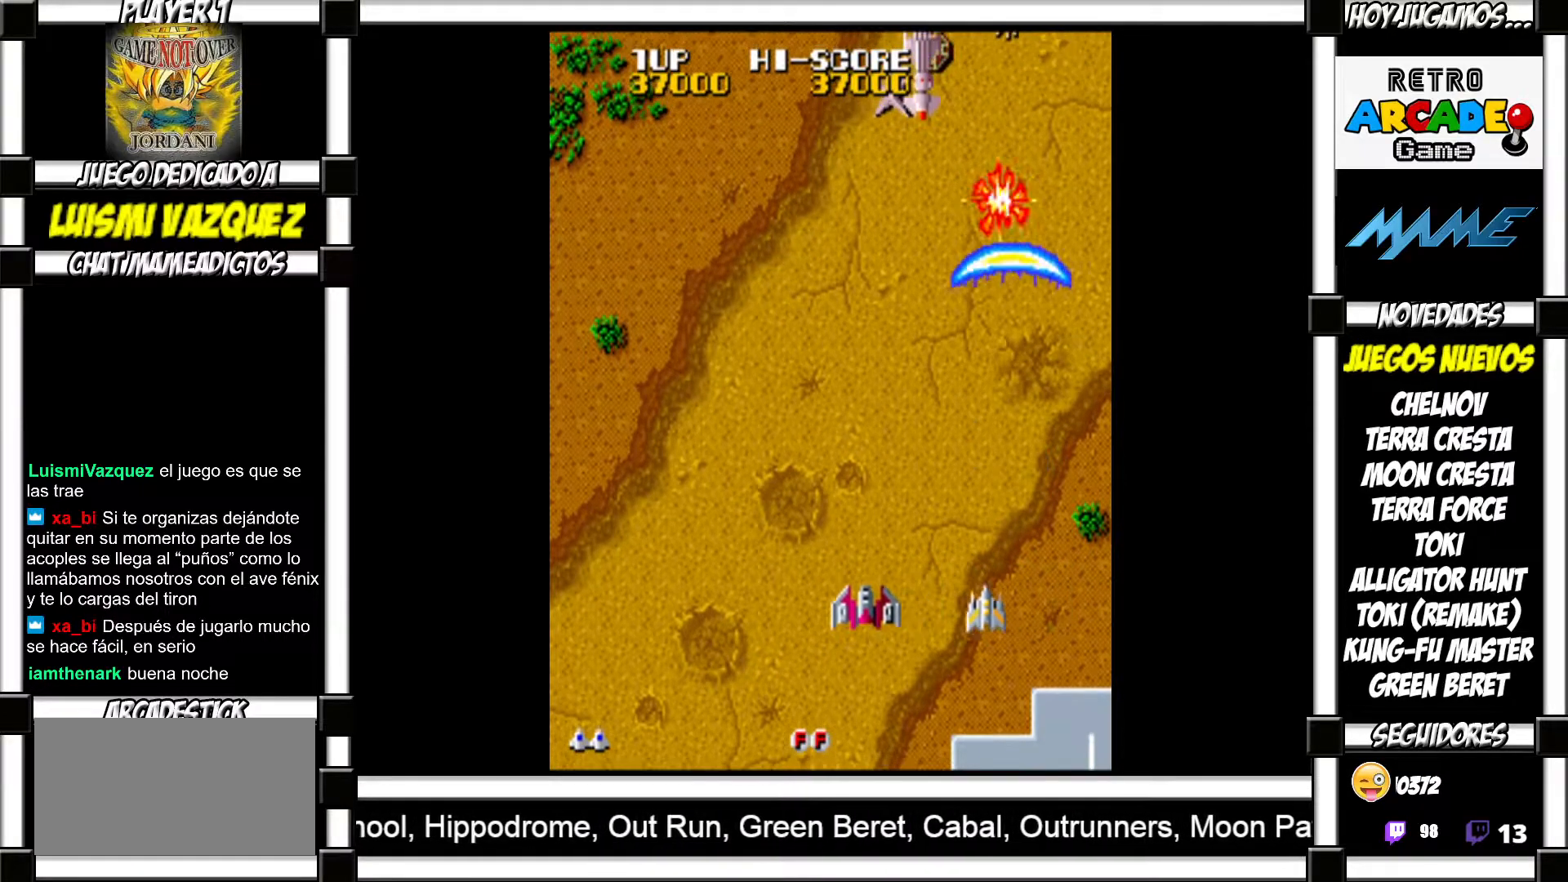
{"buttons": ["SQUARE"]}
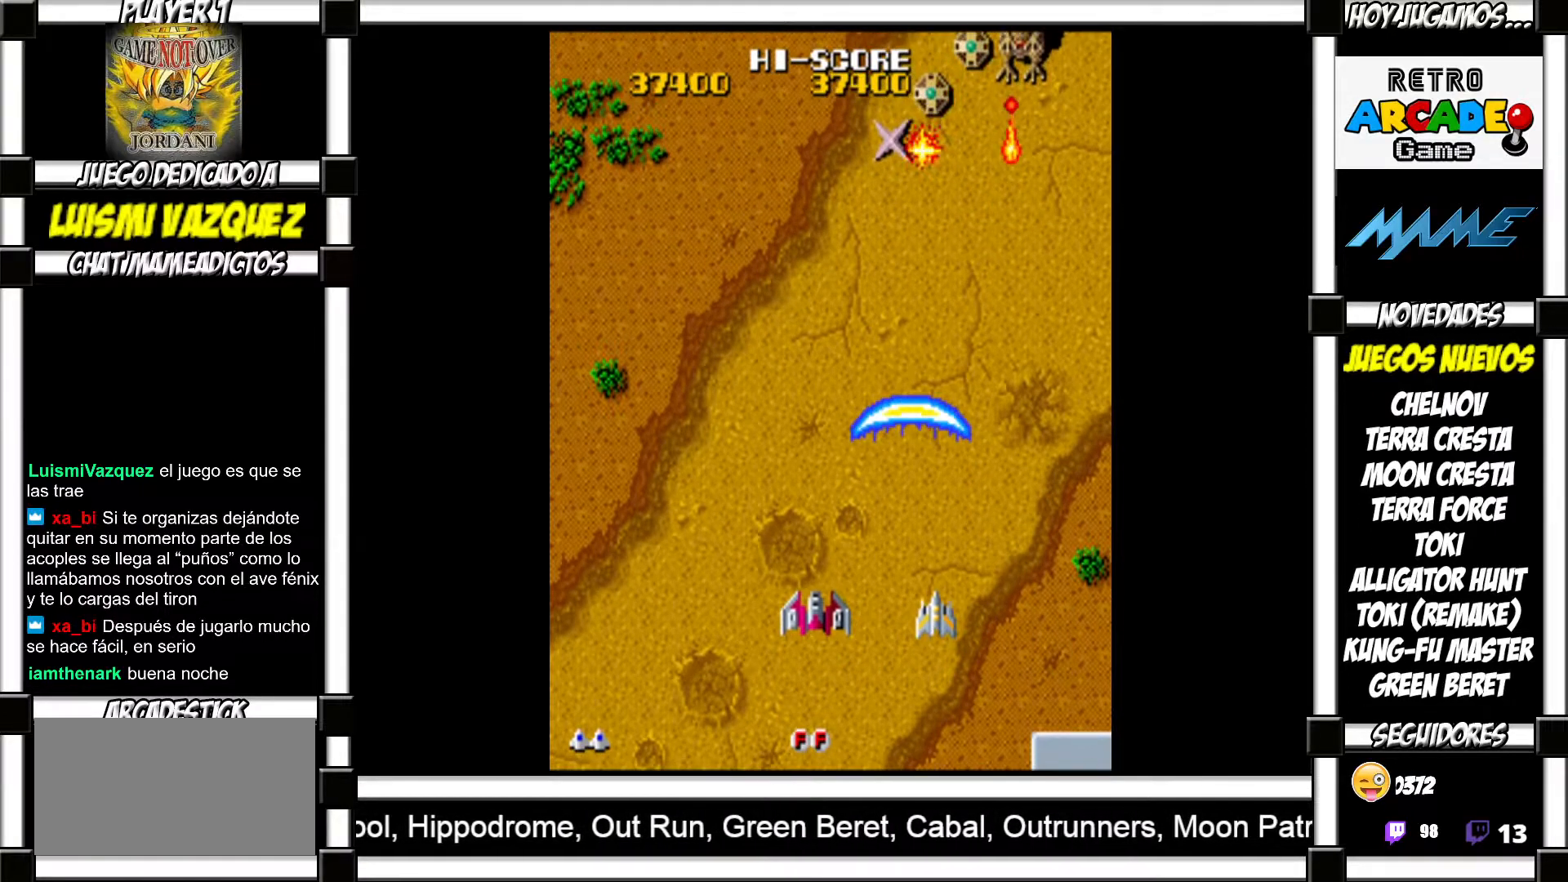
{"buttons": []}
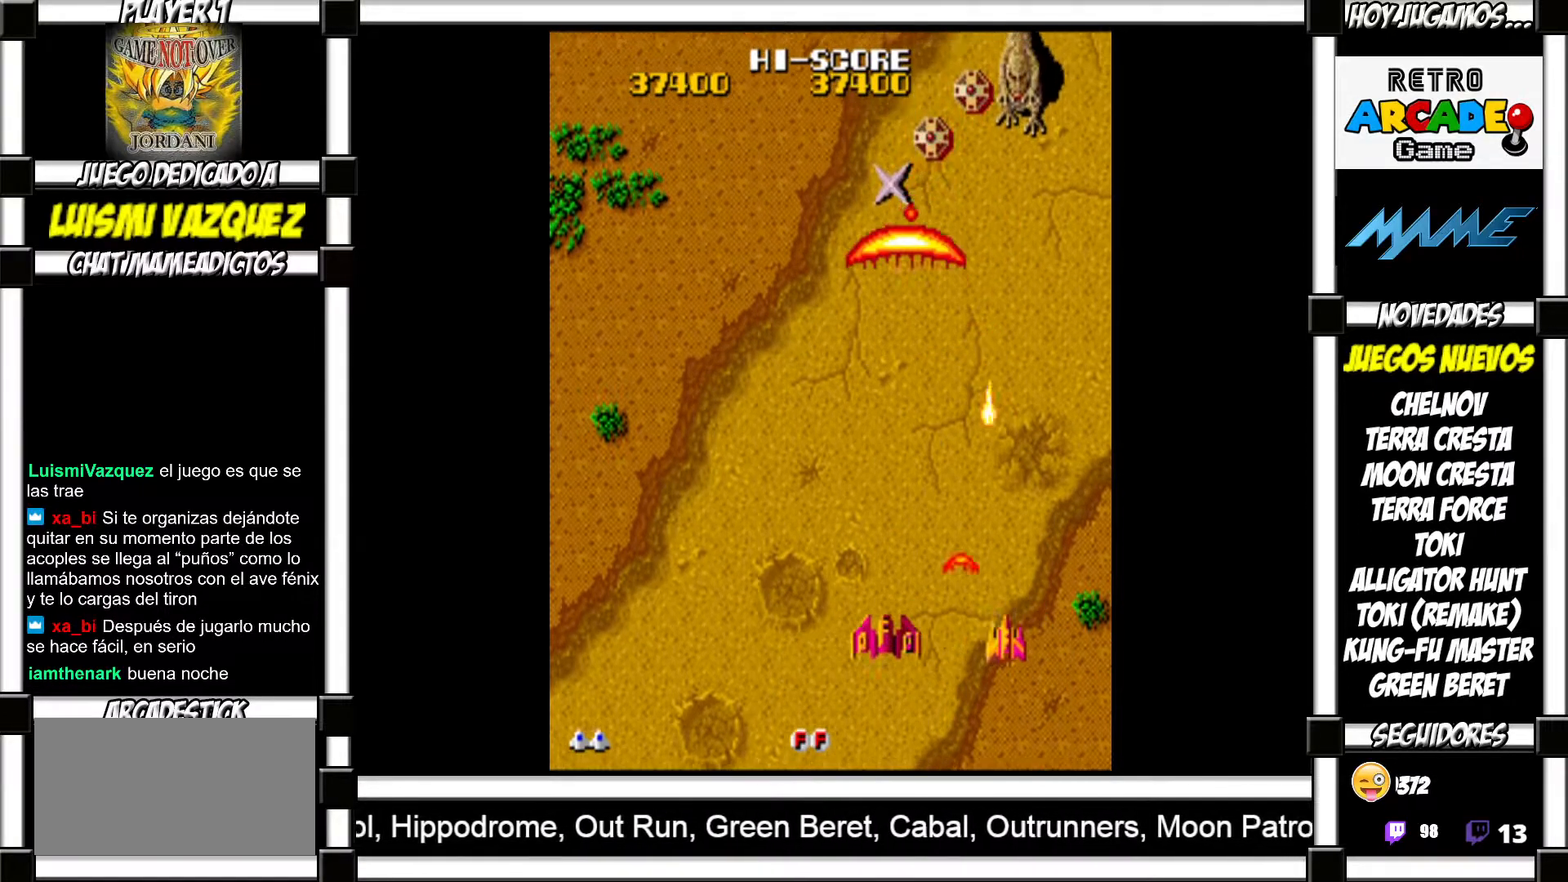
{"buttons": ["SQUARE"]}
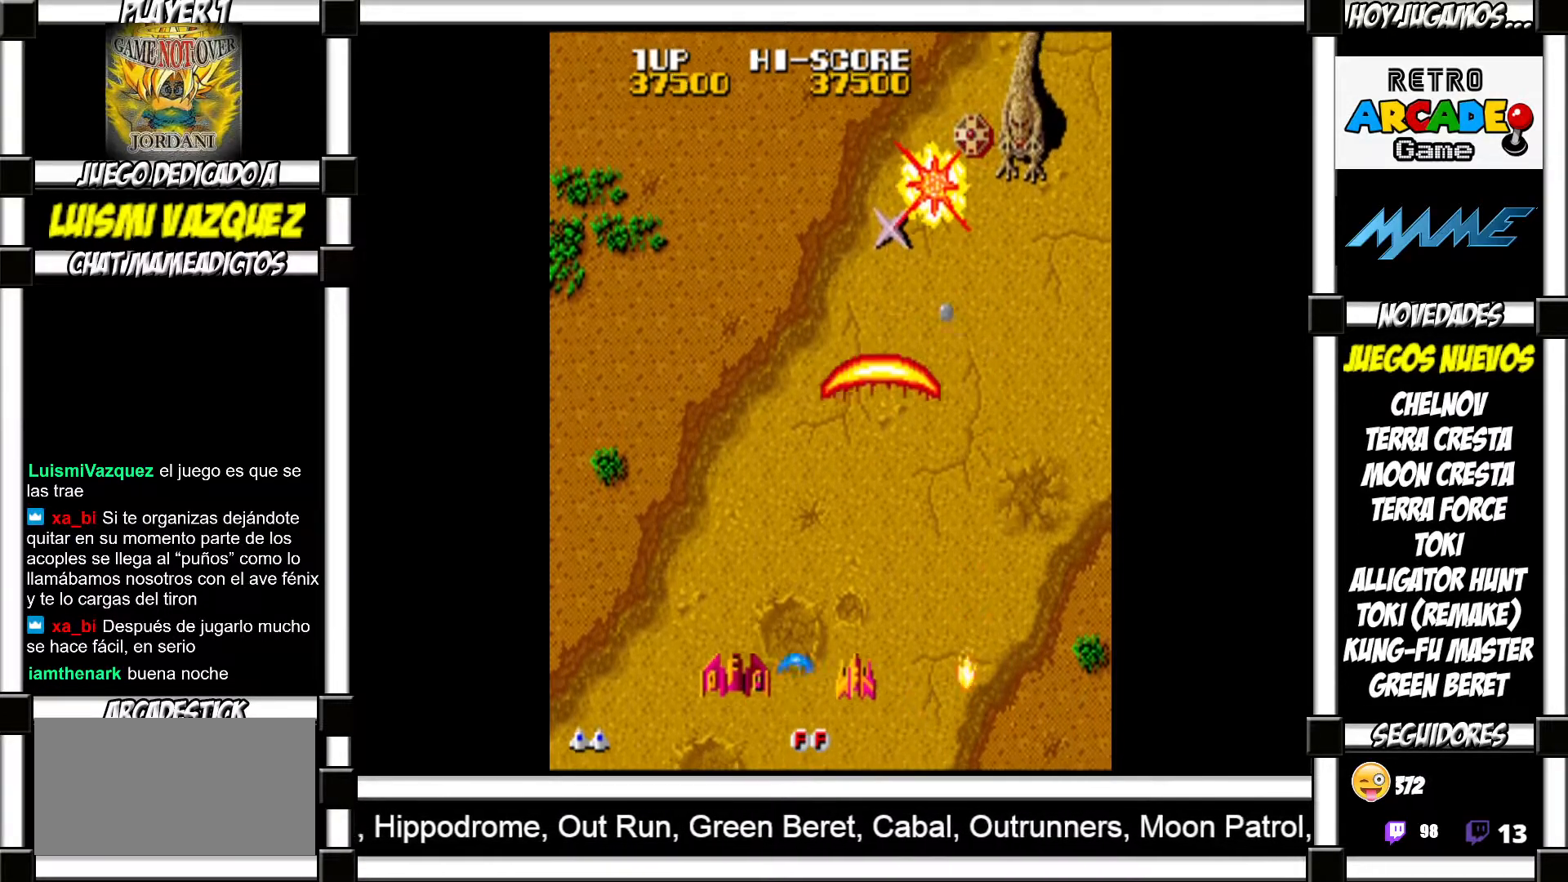
{"buttons": []}
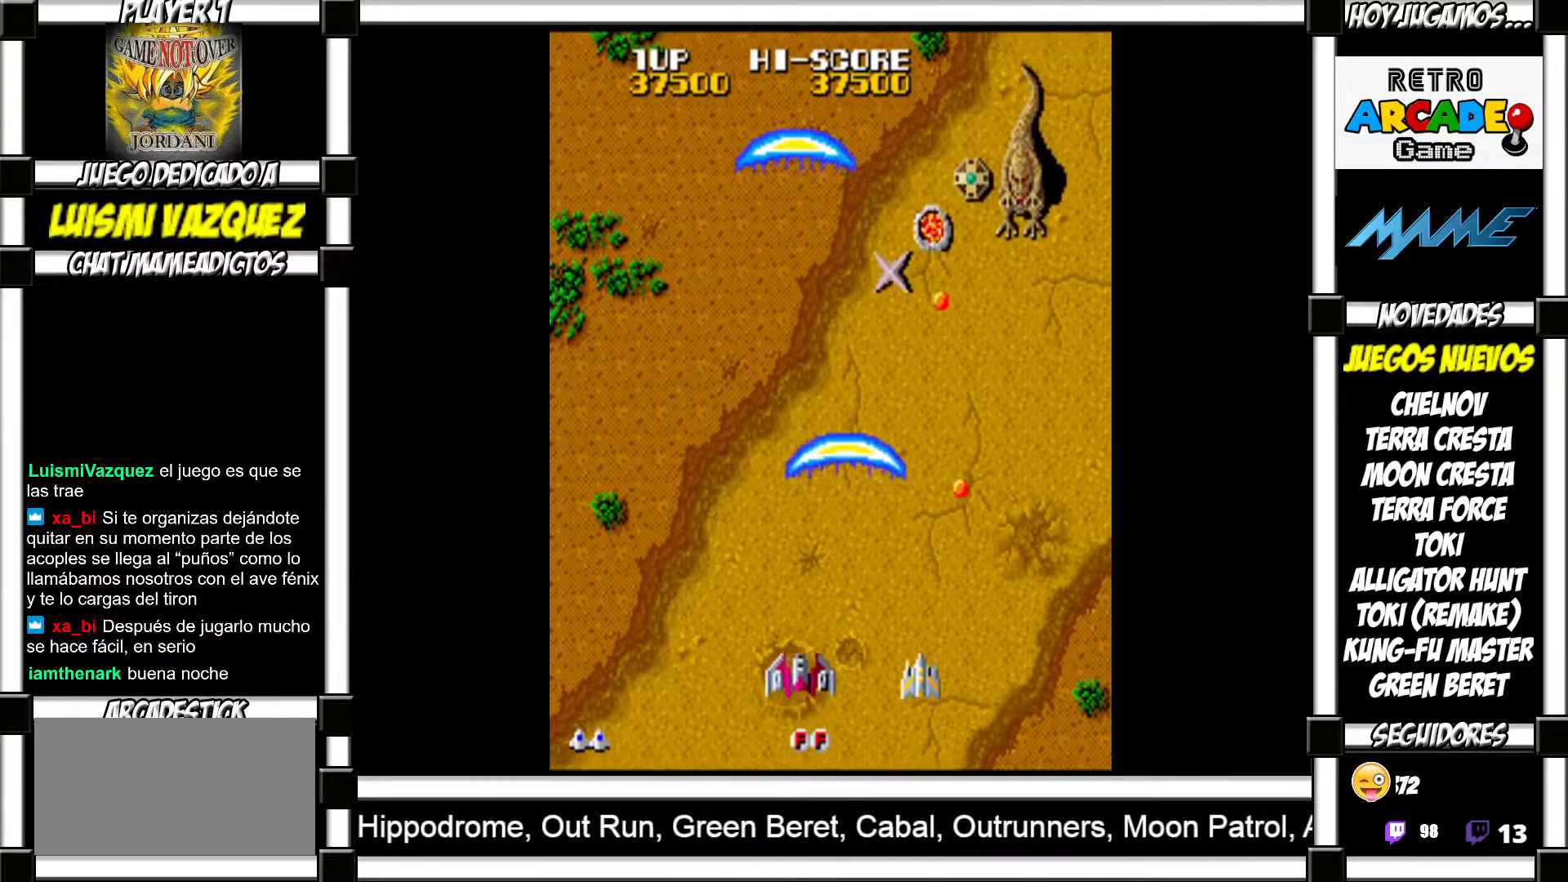
{"buttons": [], "events": []}
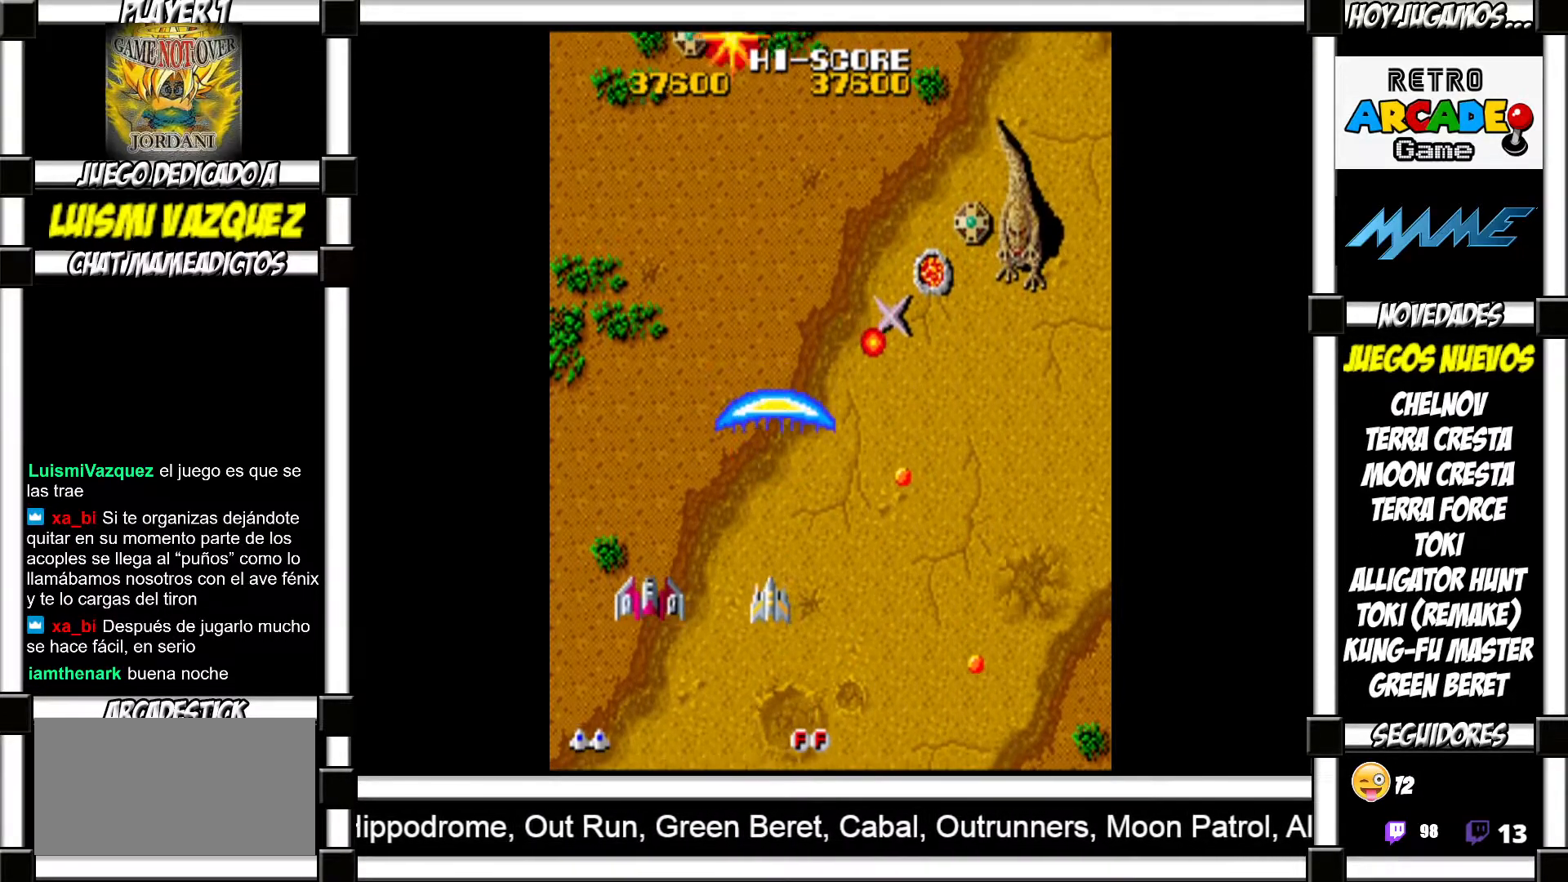
{"buttons": ["SQUARE"]}
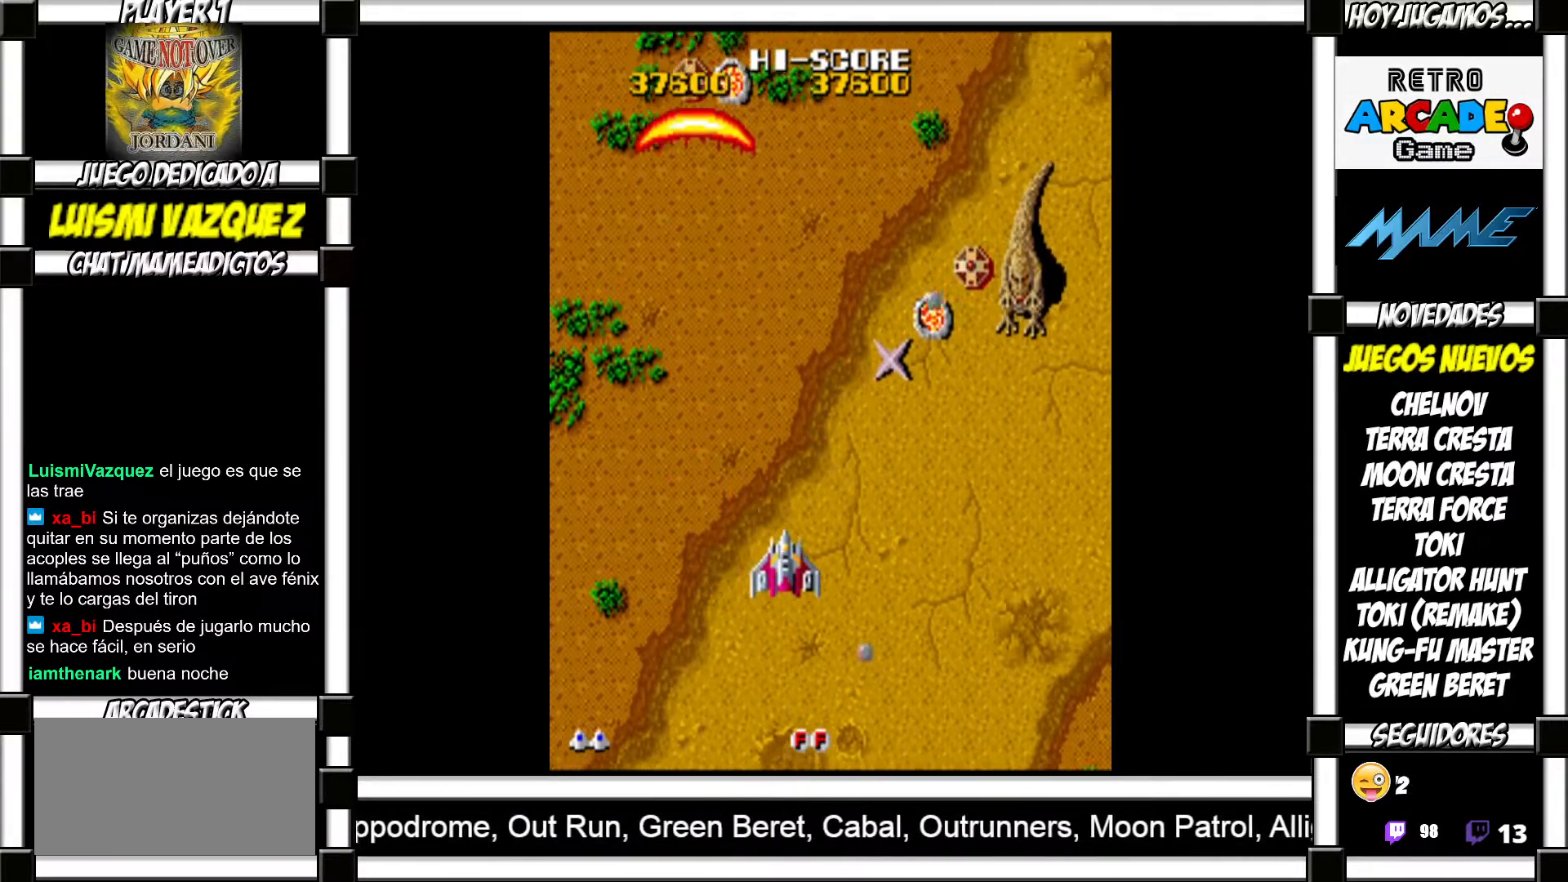
{"buttons": []}
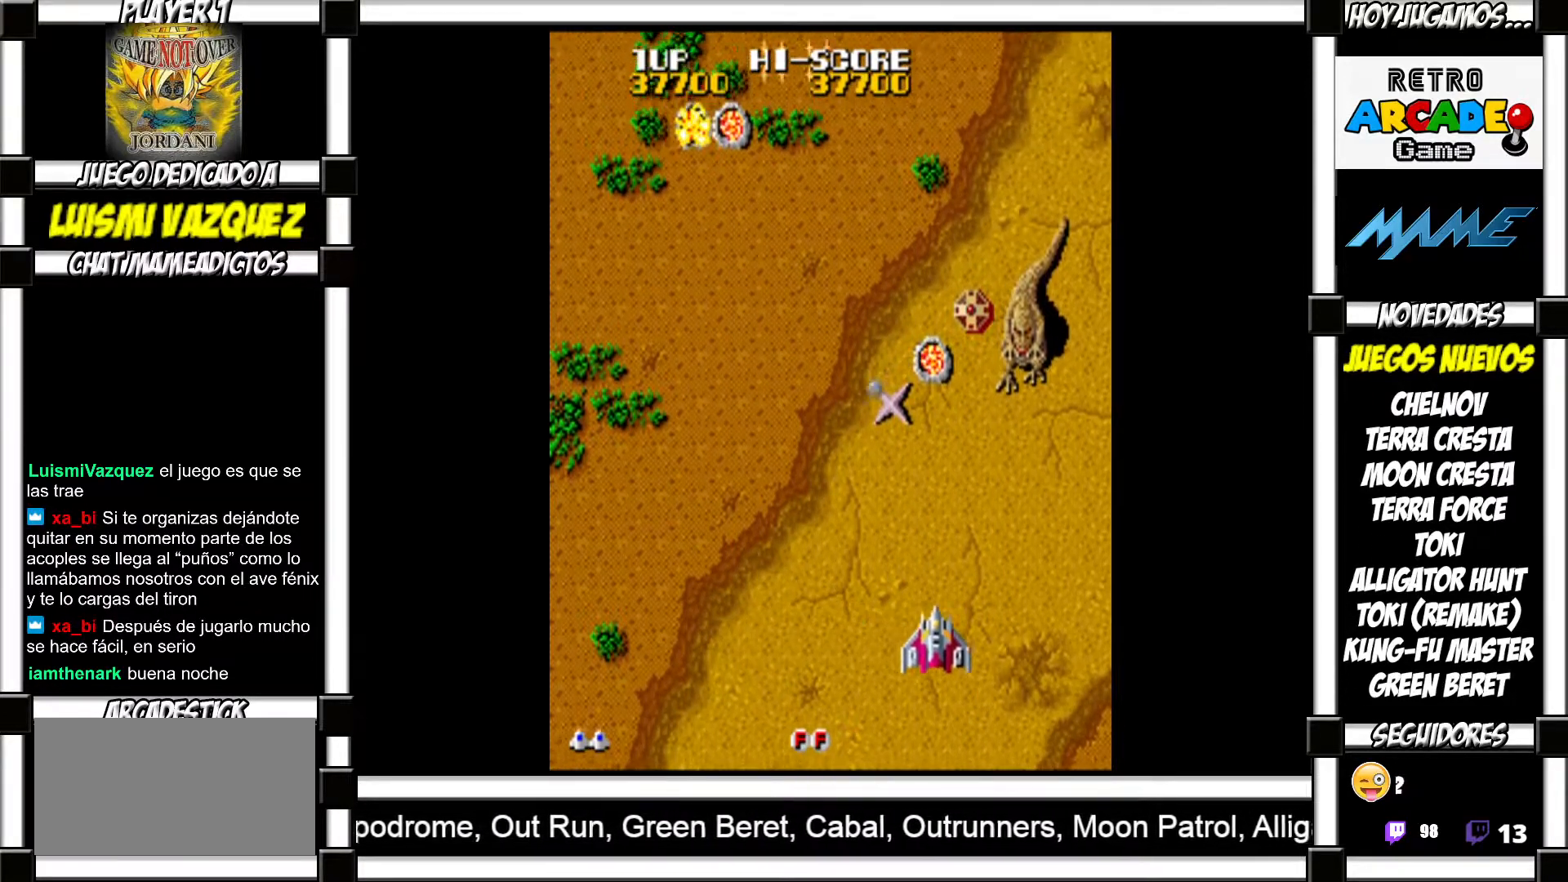
{"buttons": [], "events": []}
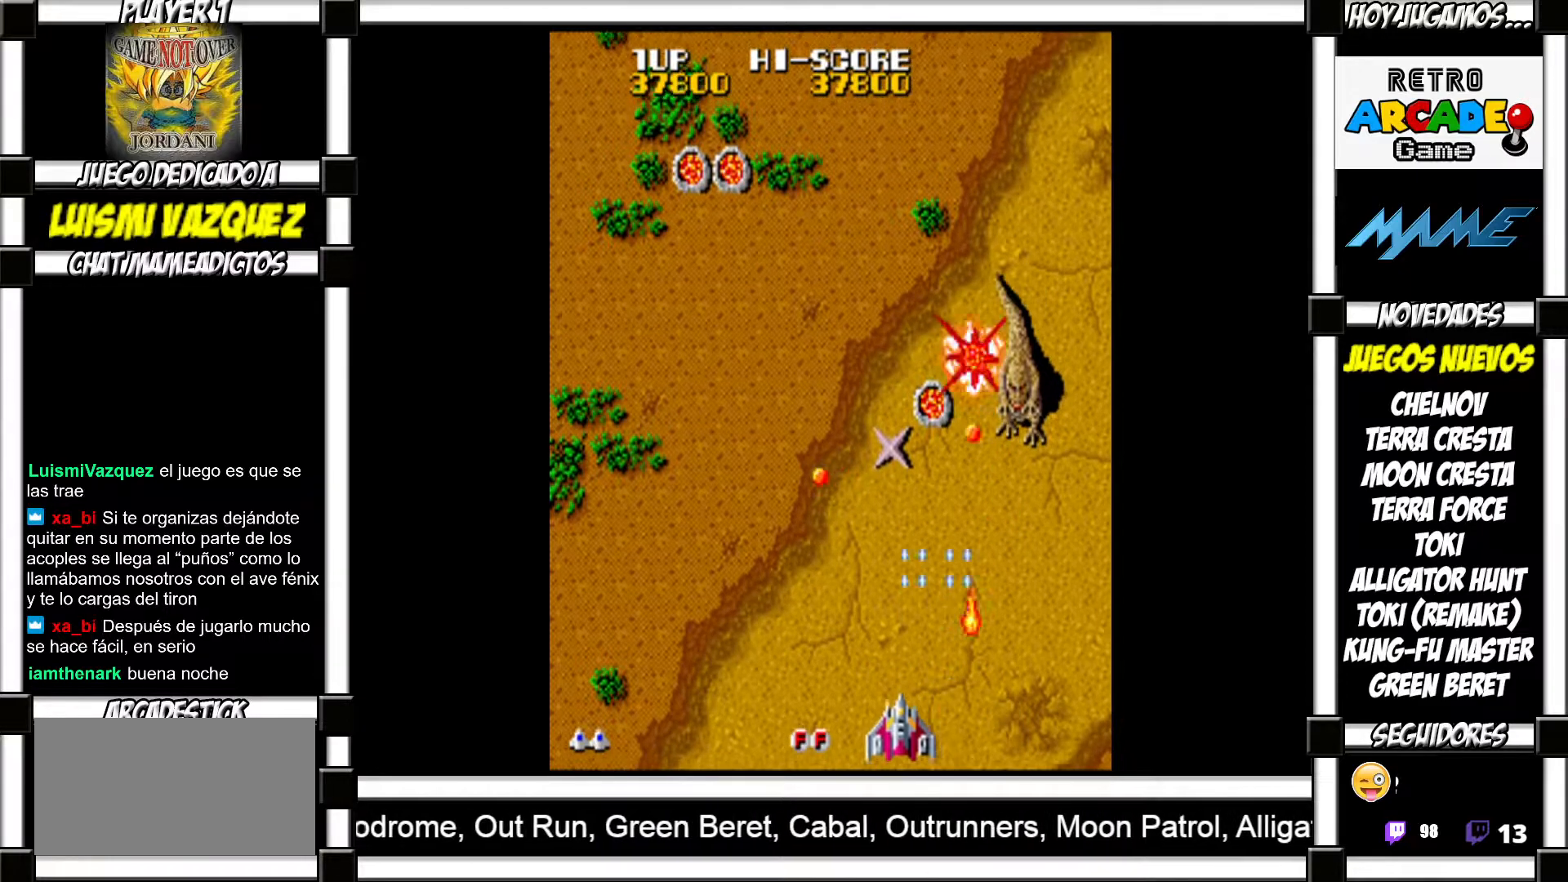
{"buttons": [], "events": []}
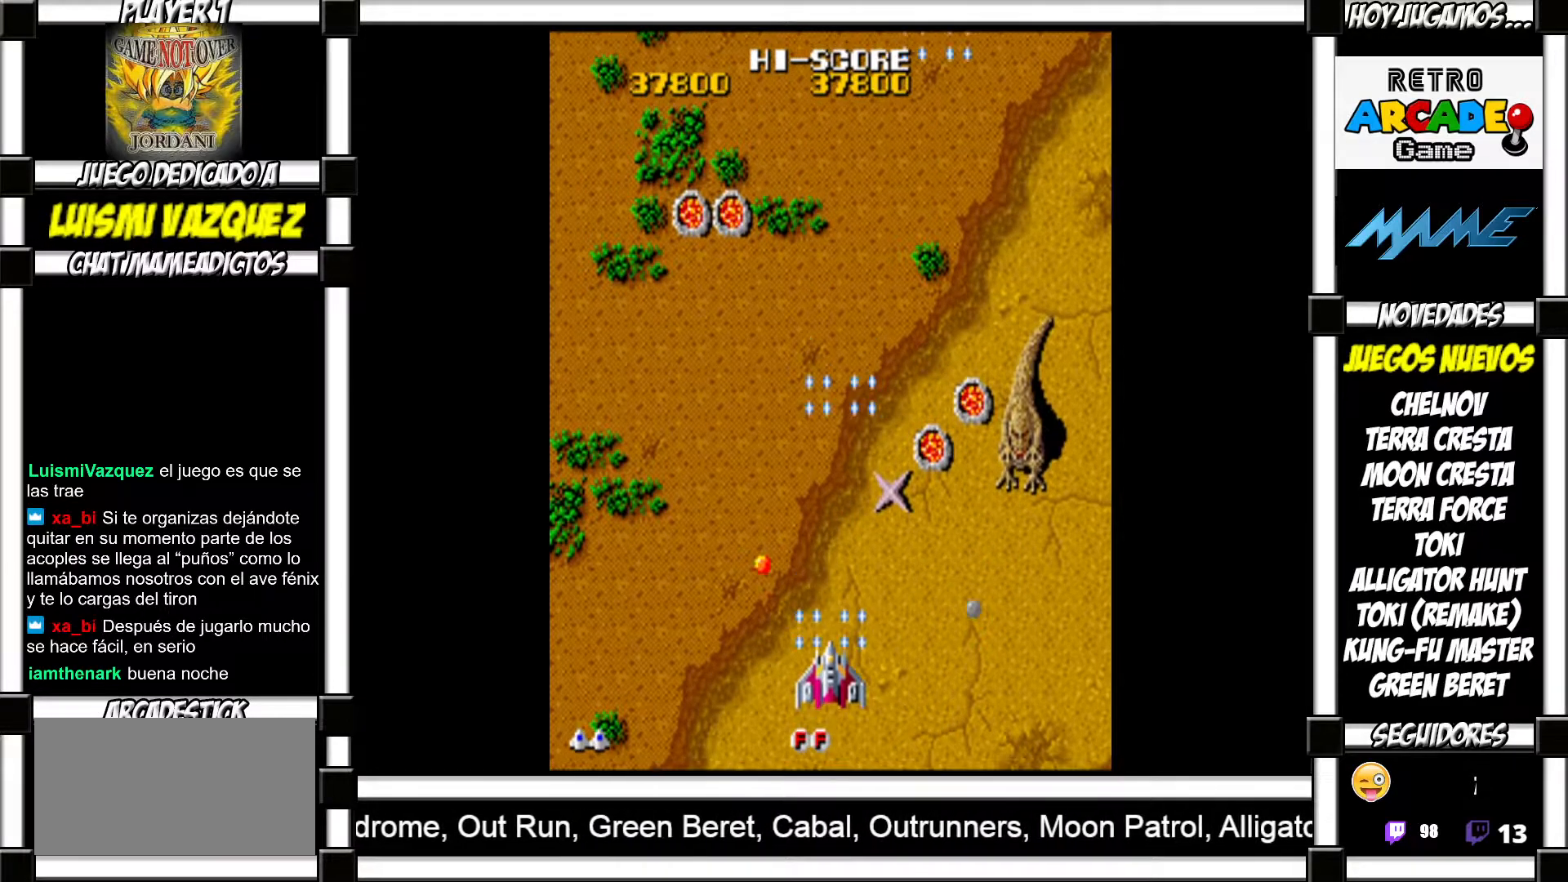
{"buttons": [], "events": []}
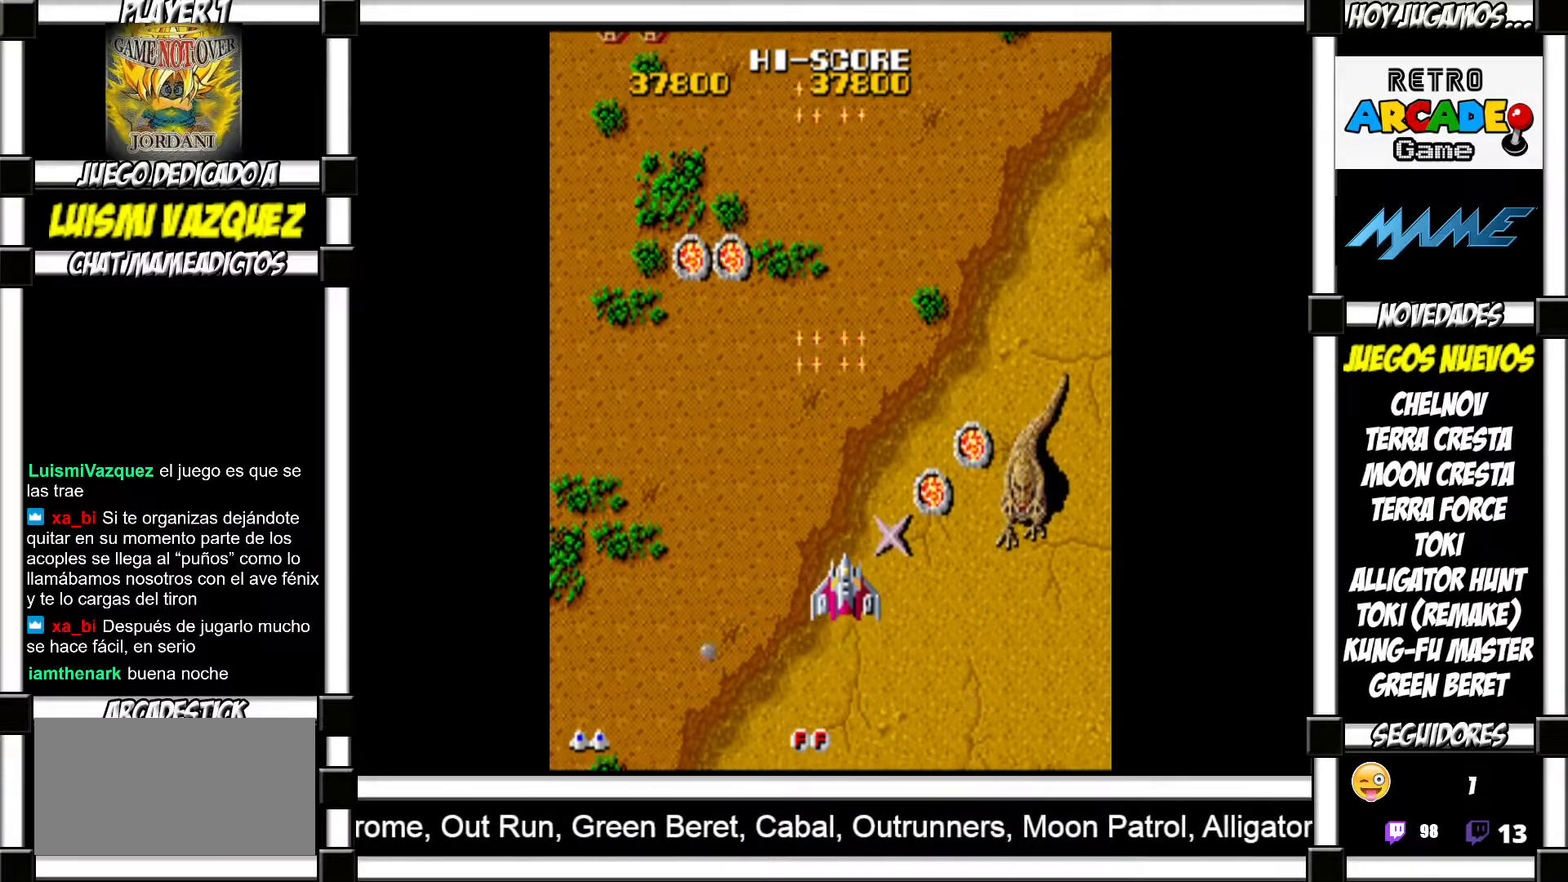
{"buttons": ["SQUARE"]}
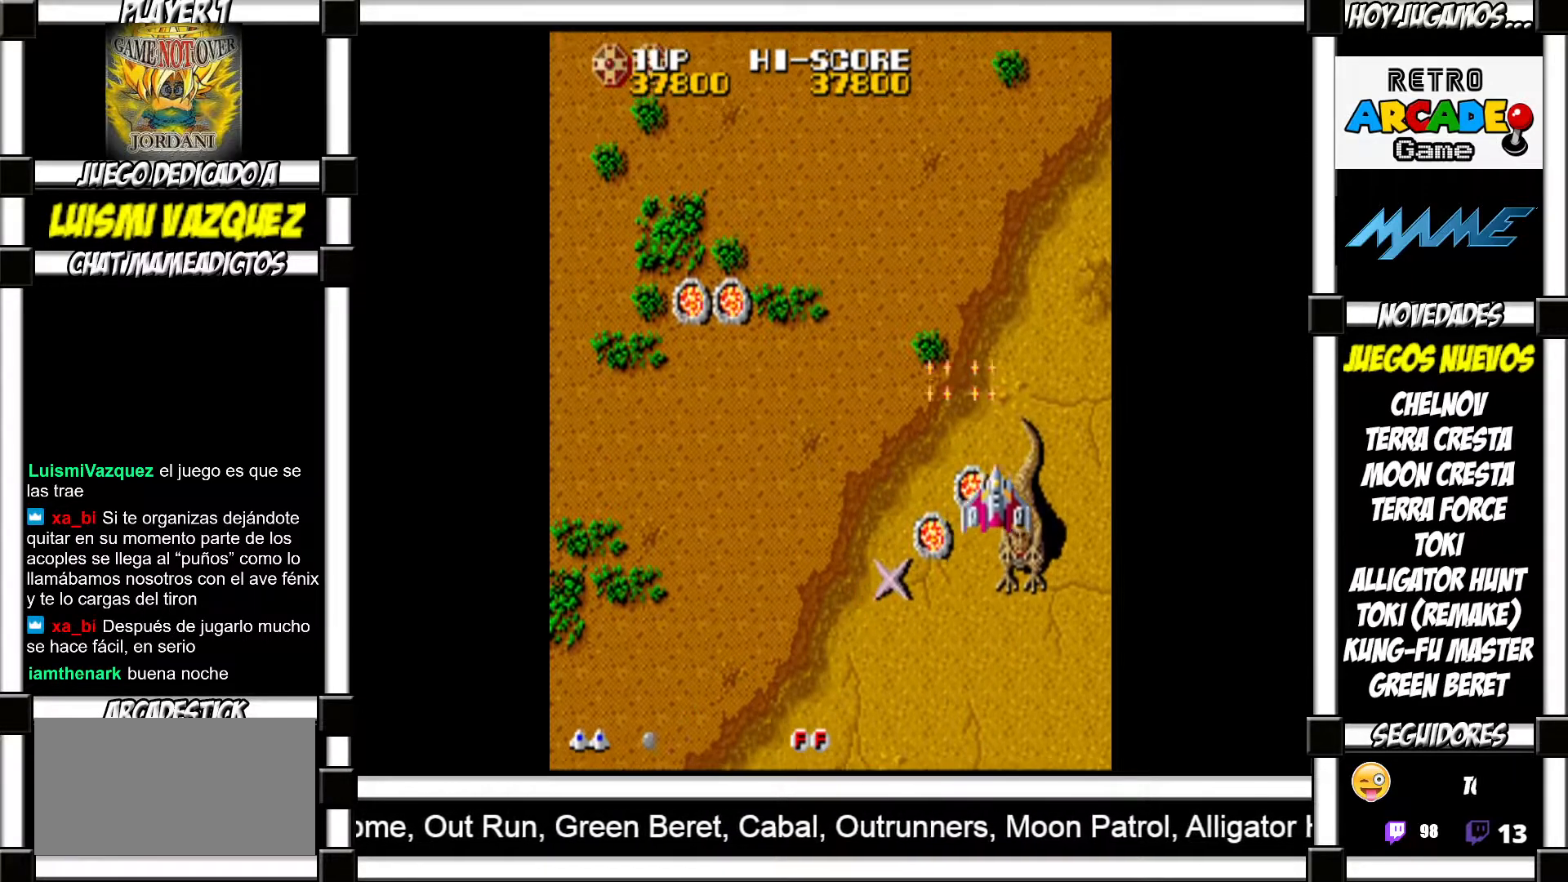
{"buttons": []}
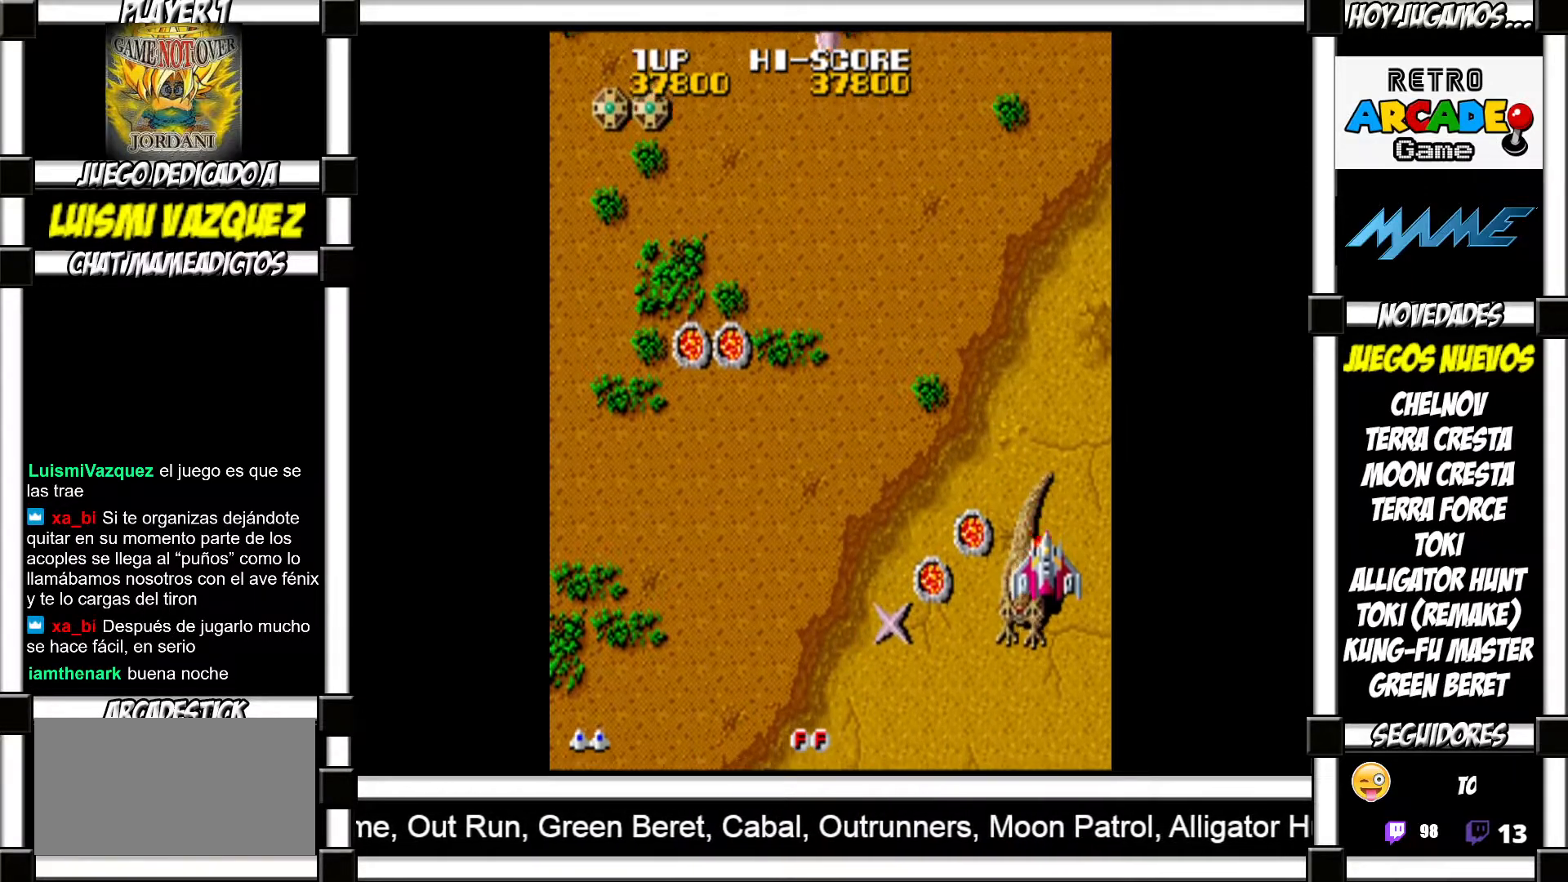
{"buttons": [], "events": []}
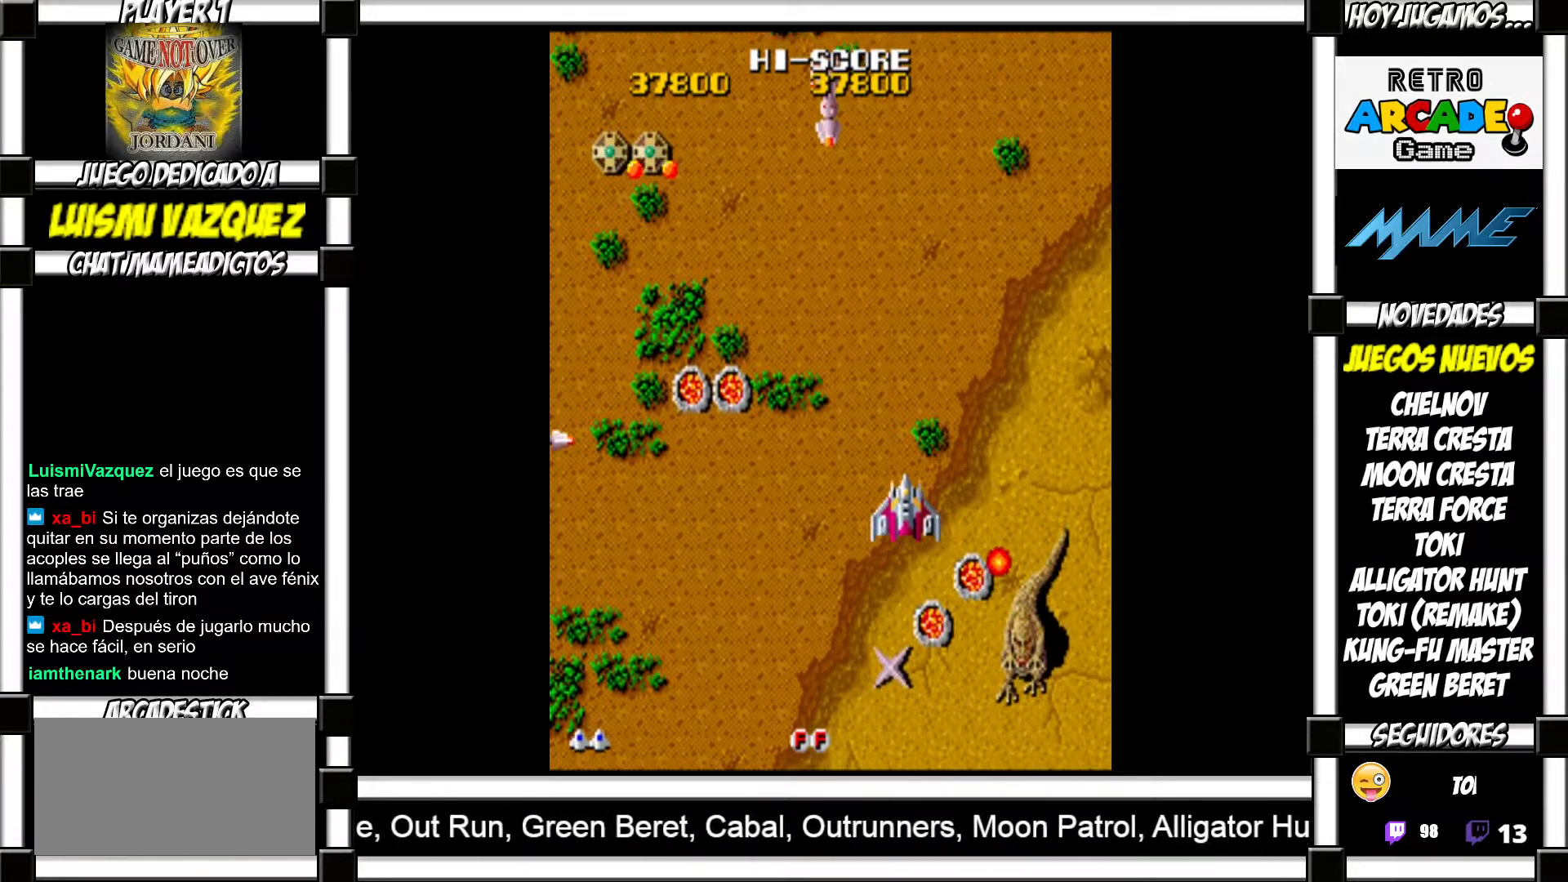
{"buttons": ["SQUARE"]}
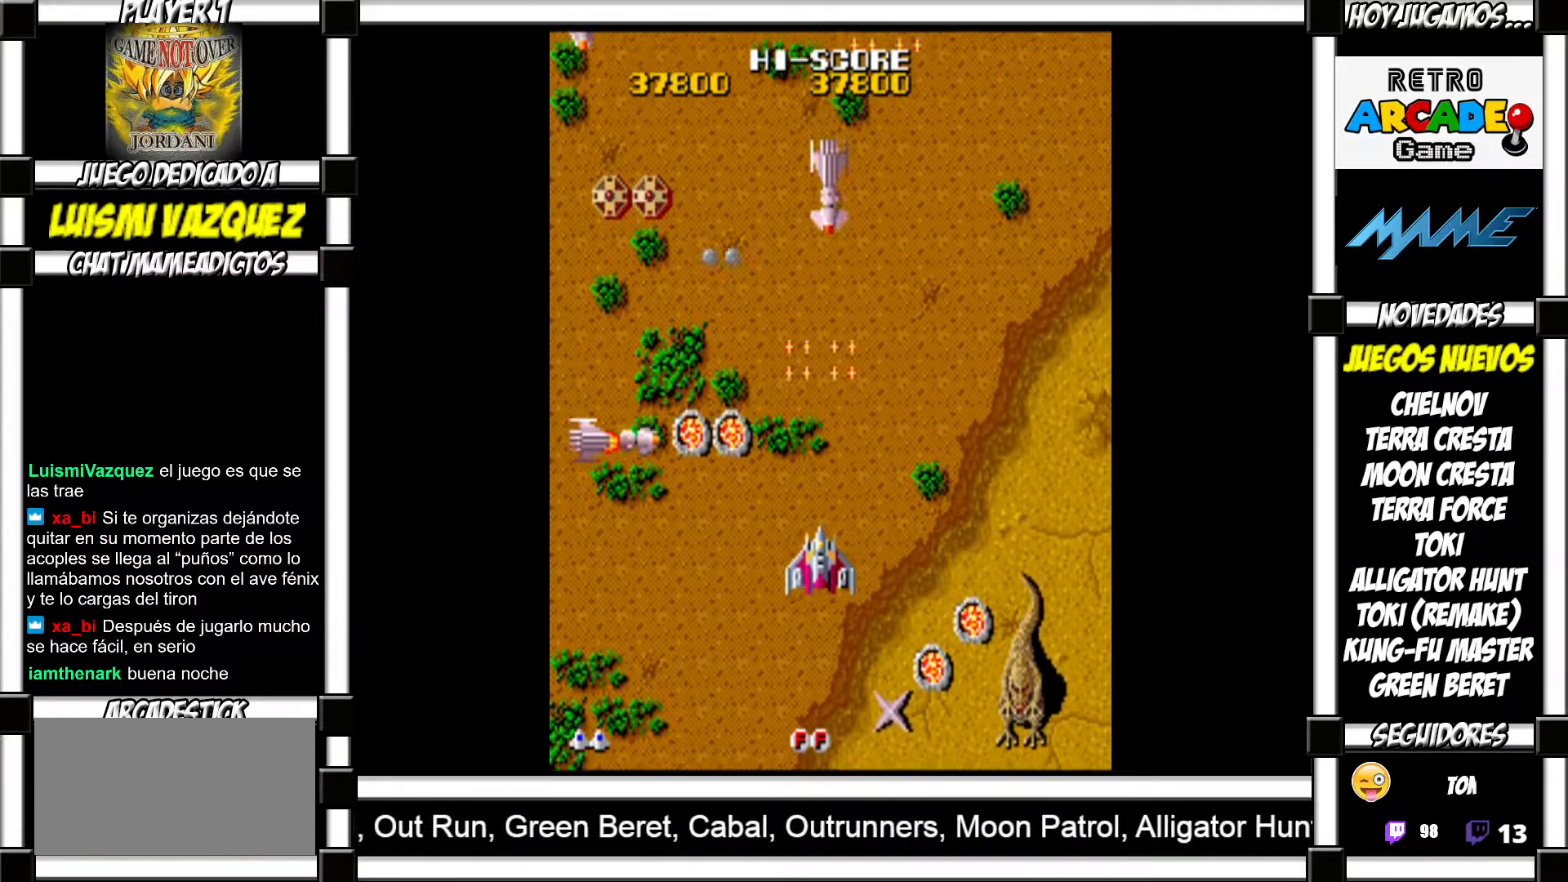
{"buttons": ["SQUARE"], "events": []}
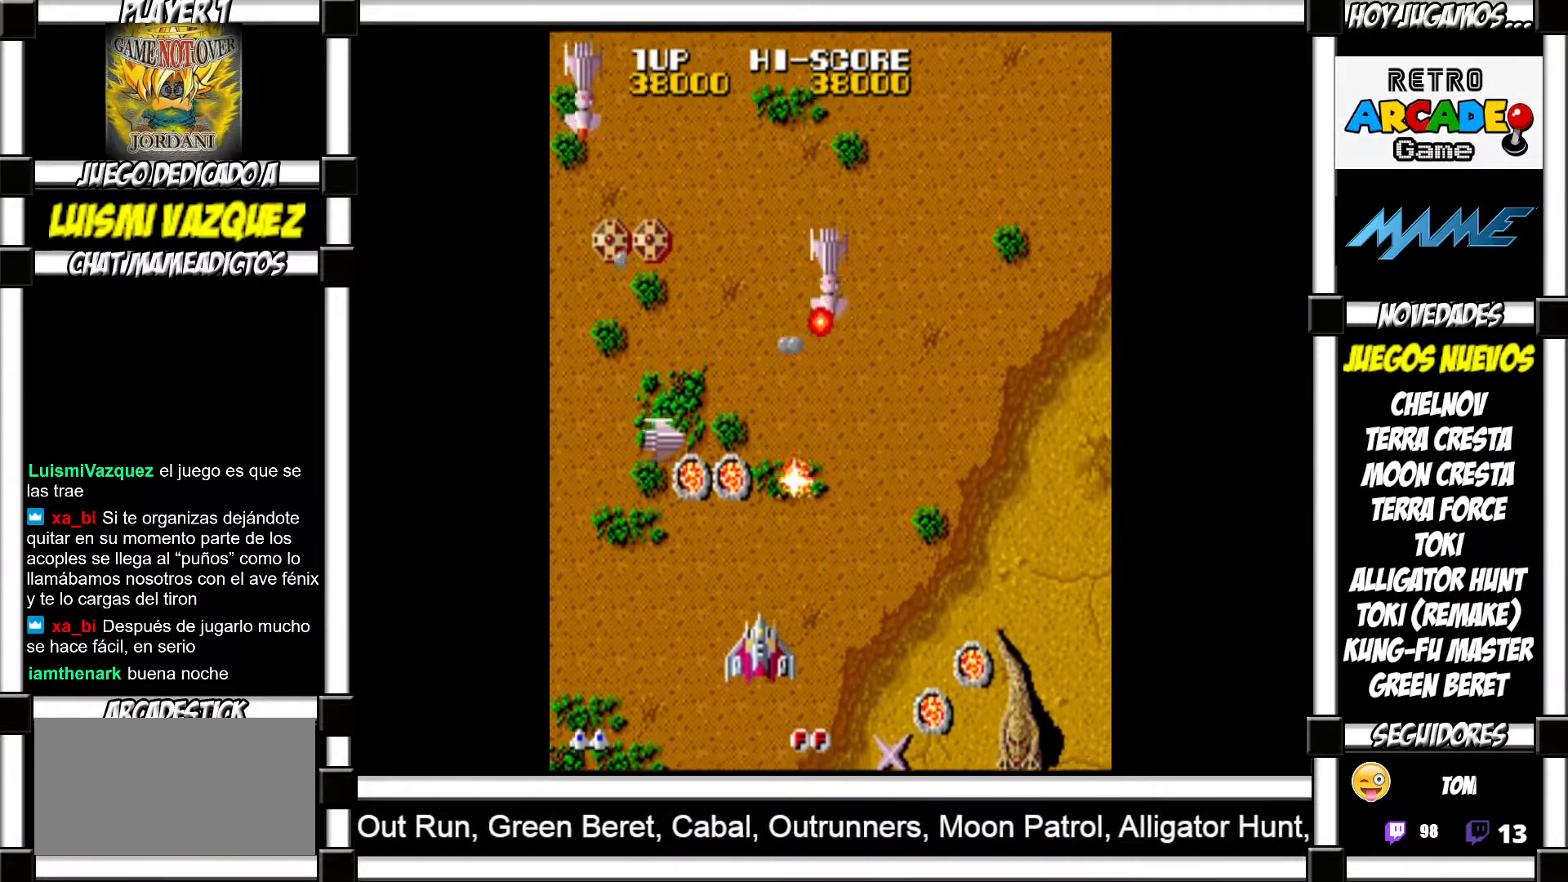
{"buttons": ["SQUARE"], "events": []}
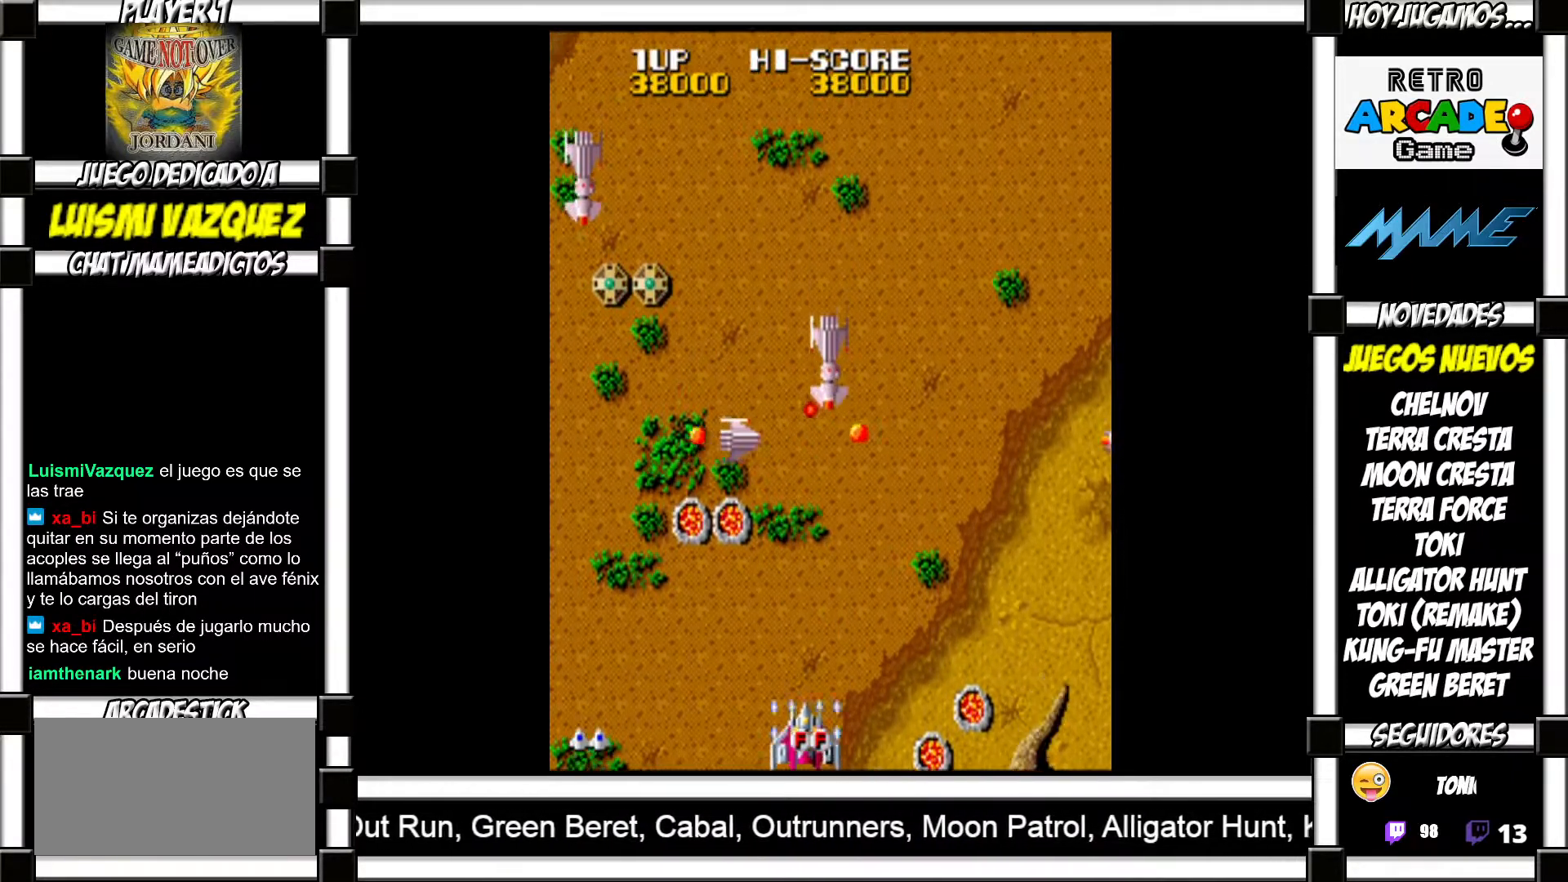
{"buttons": []}
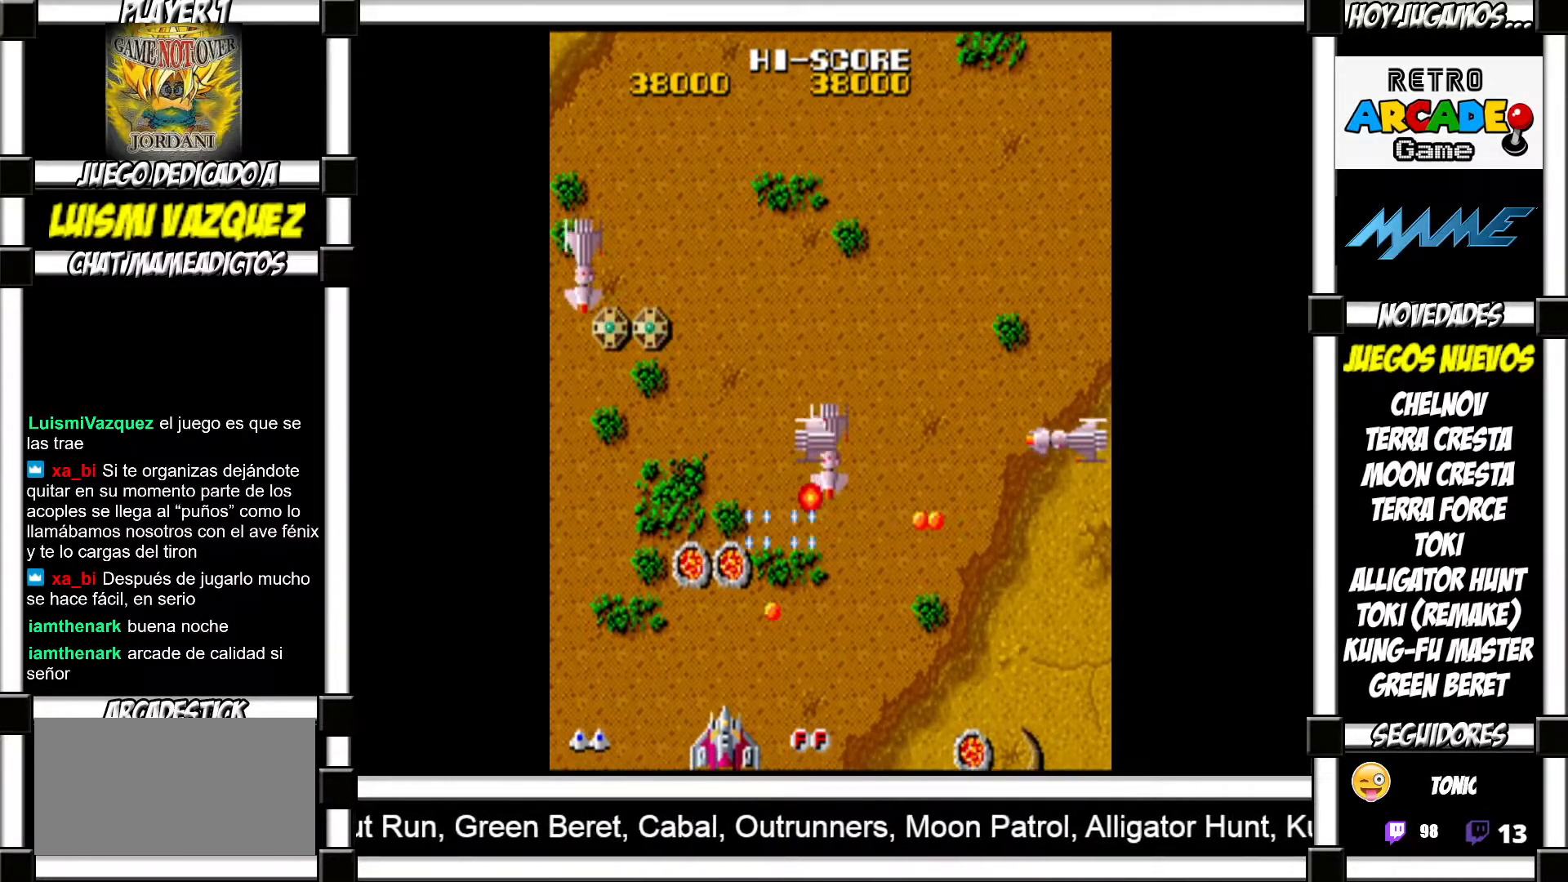
{"buttons": [], "events": []}
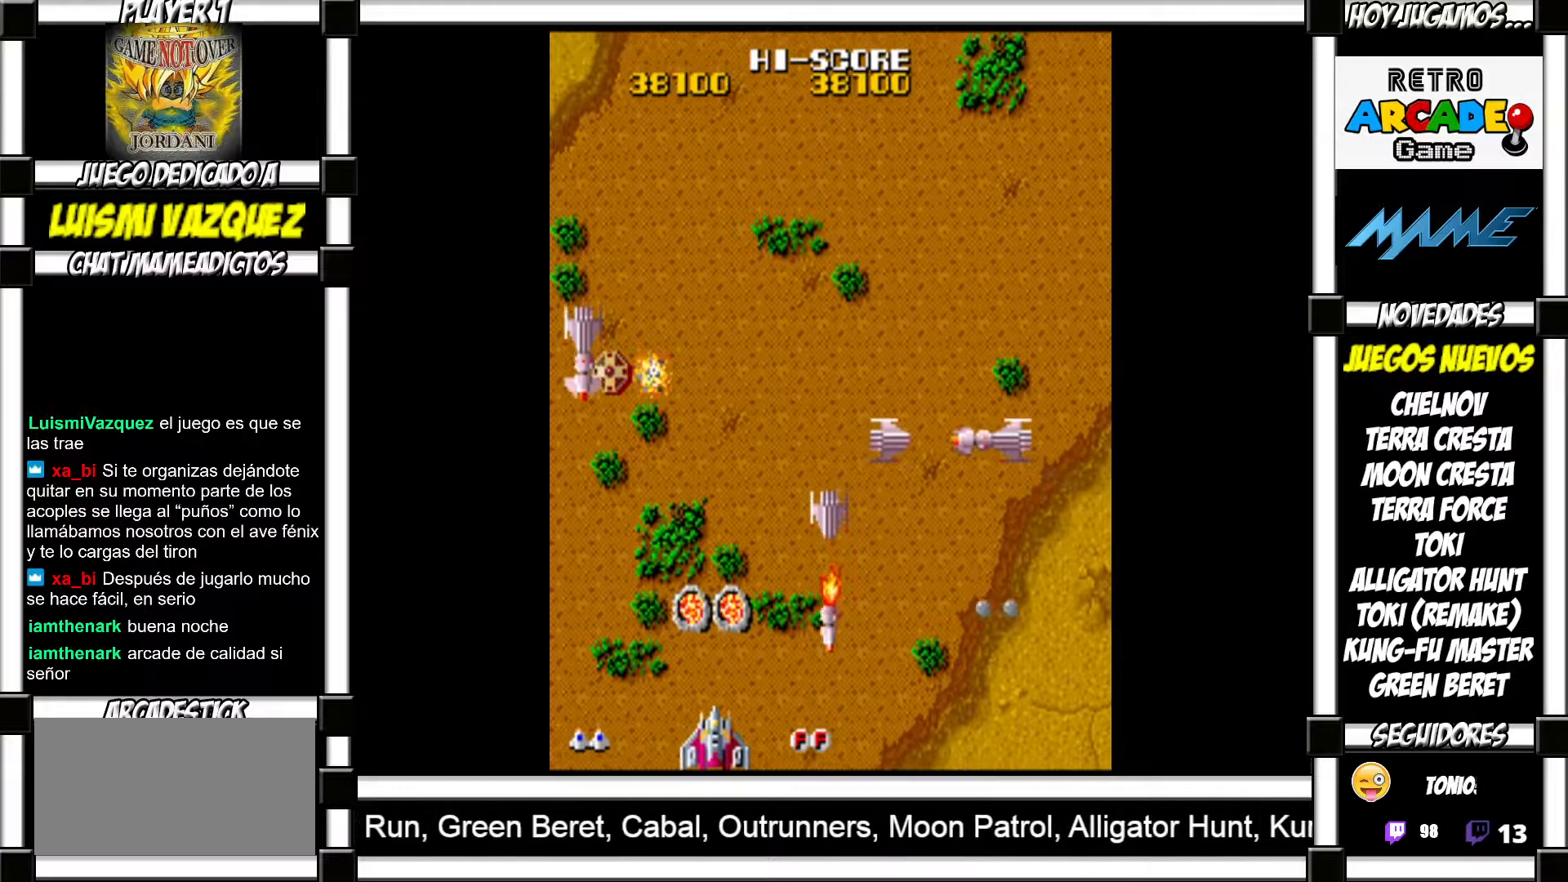
{"buttons": ["SQUARE"]}
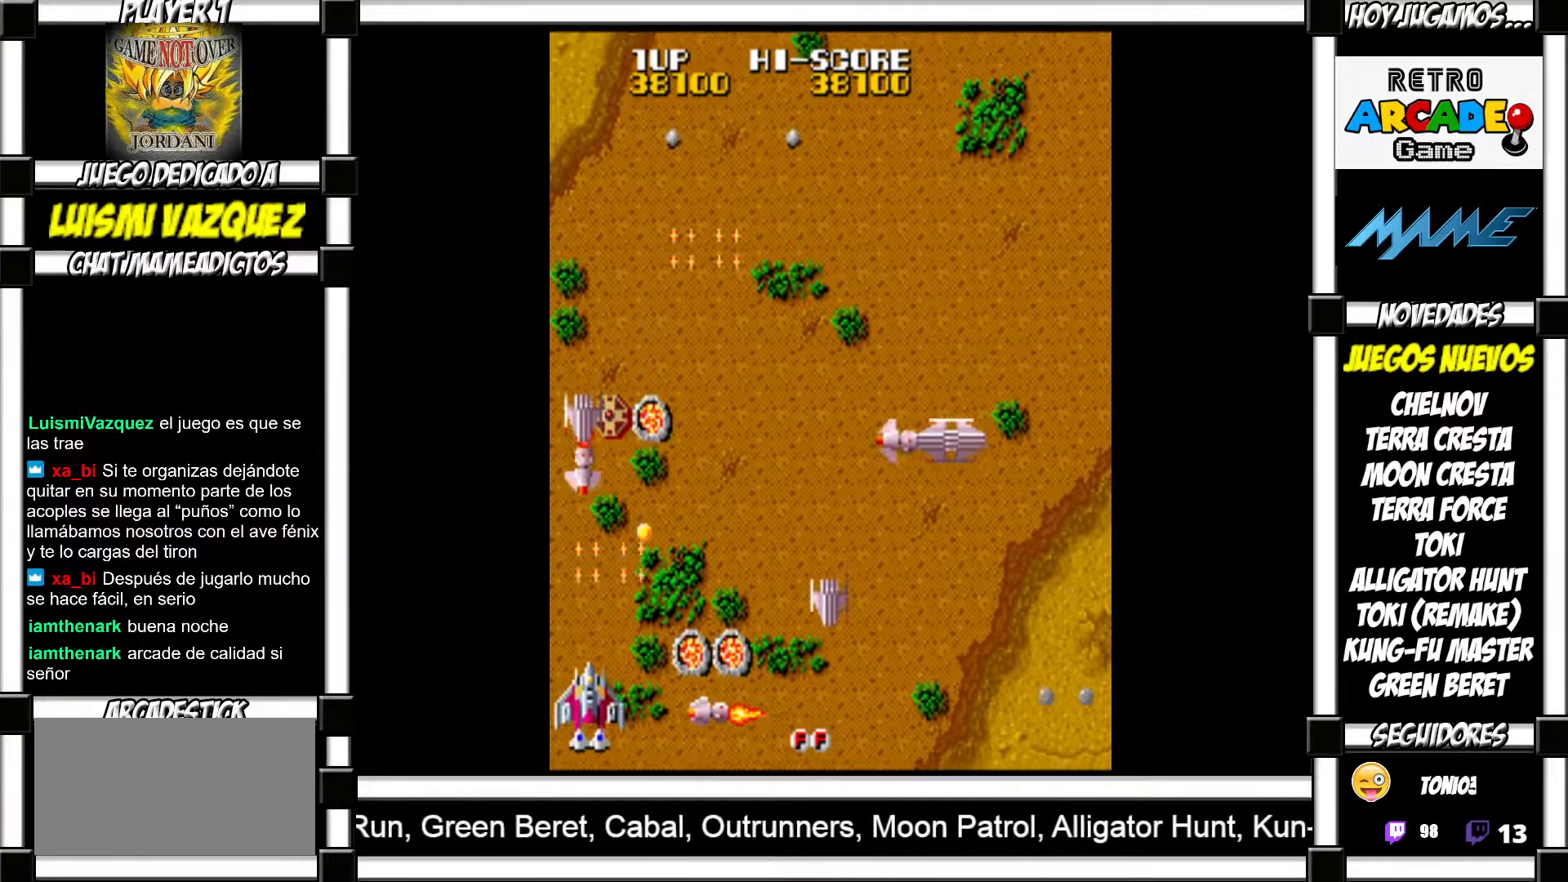
{"buttons": []}